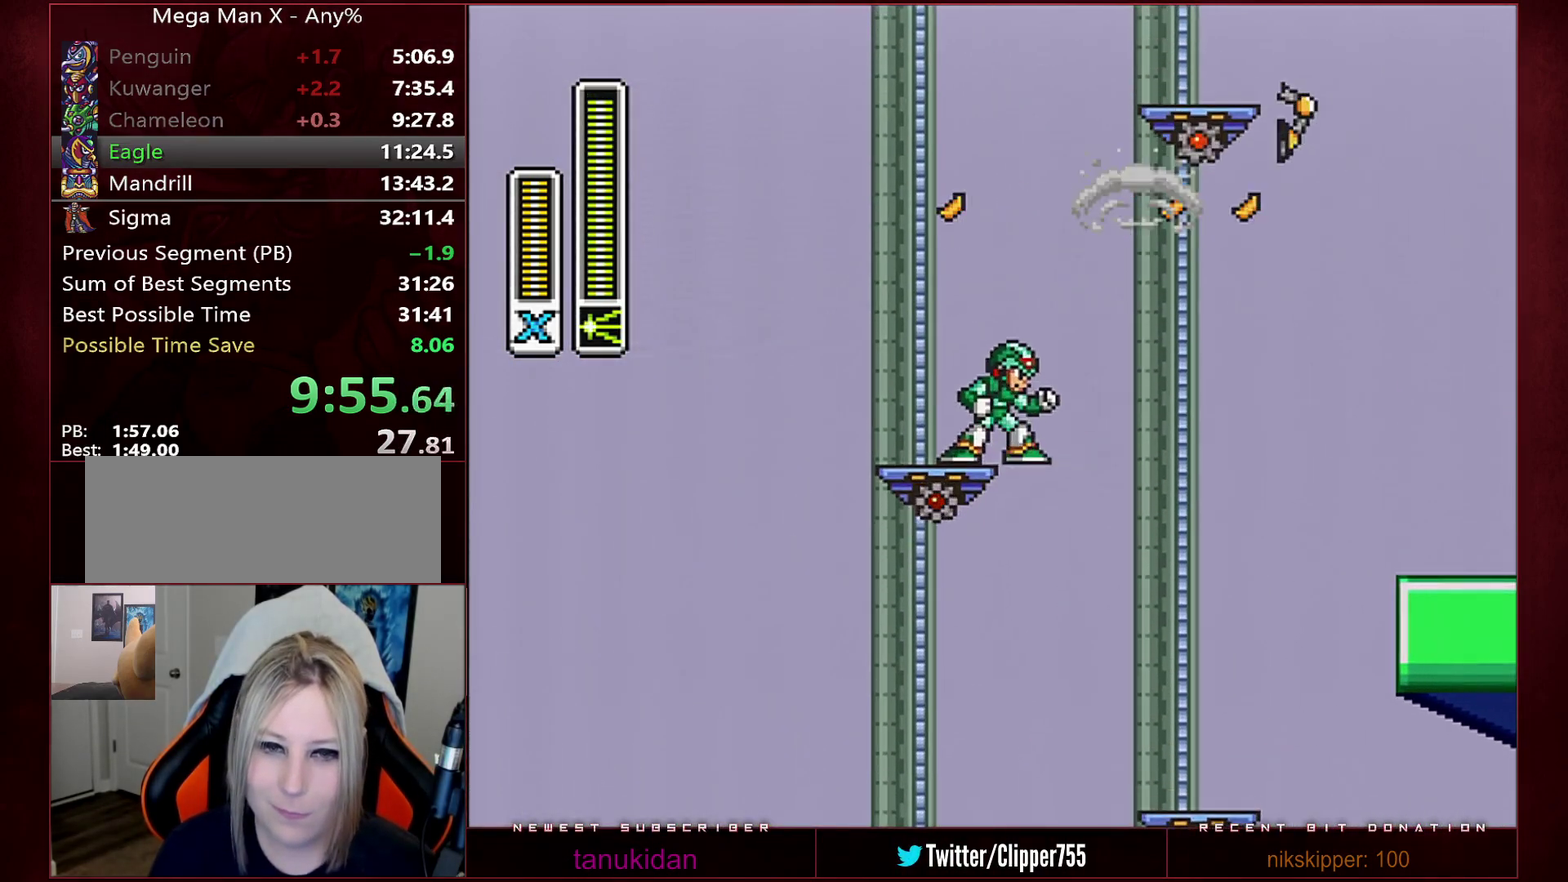
Gameplay with a controller (Nintendo layout); each line is a JSON object with the inputs held at the frame after it. "events" lists button and stick changes between this image and that frame as [ms after this image, input, new state], when the widget could be followed in between. Not read: L3 R3.
{"buttons": [], "events": [[33, "DPAD_RIGHT", "up"], [283, "DPAD_RIGHT", "down"], [350, "DPAD_RIGHT", "up"]]}
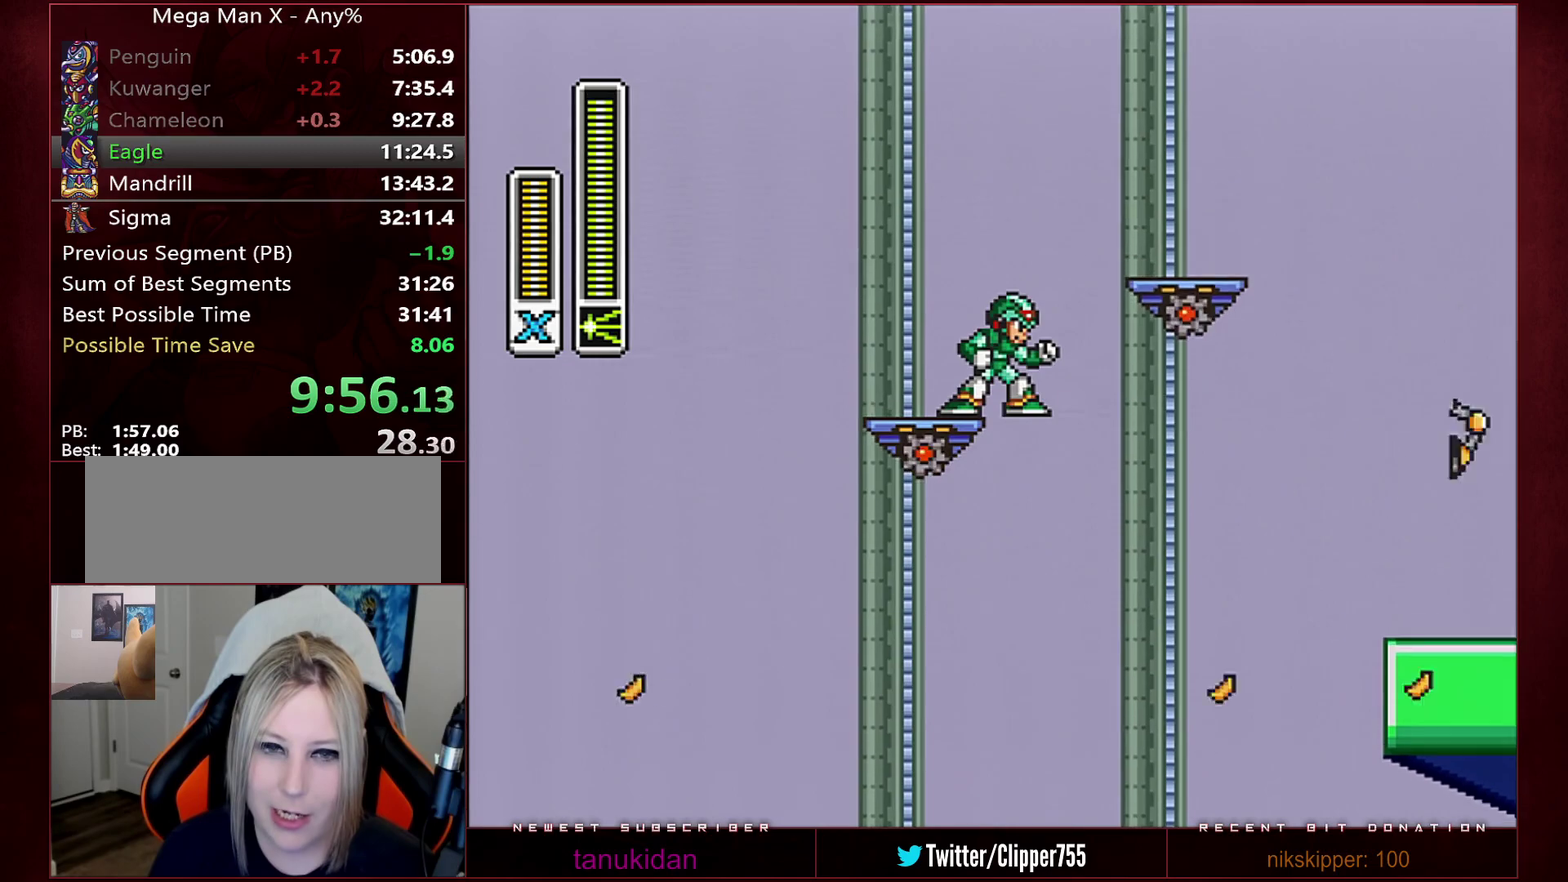
{"buttons": [], "events": []}
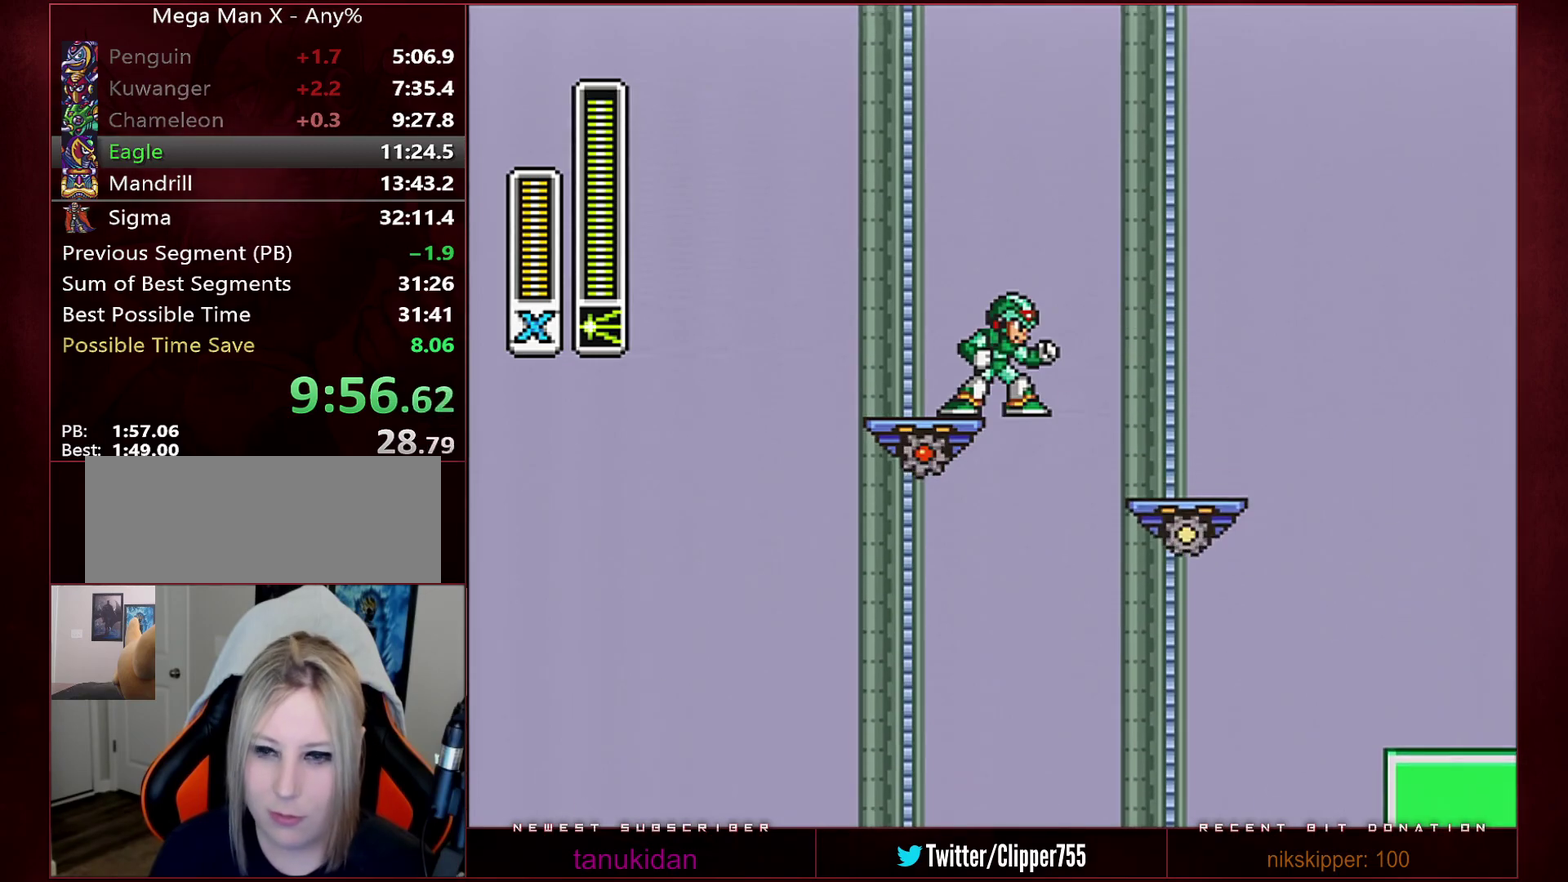
{"buttons": [], "events": []}
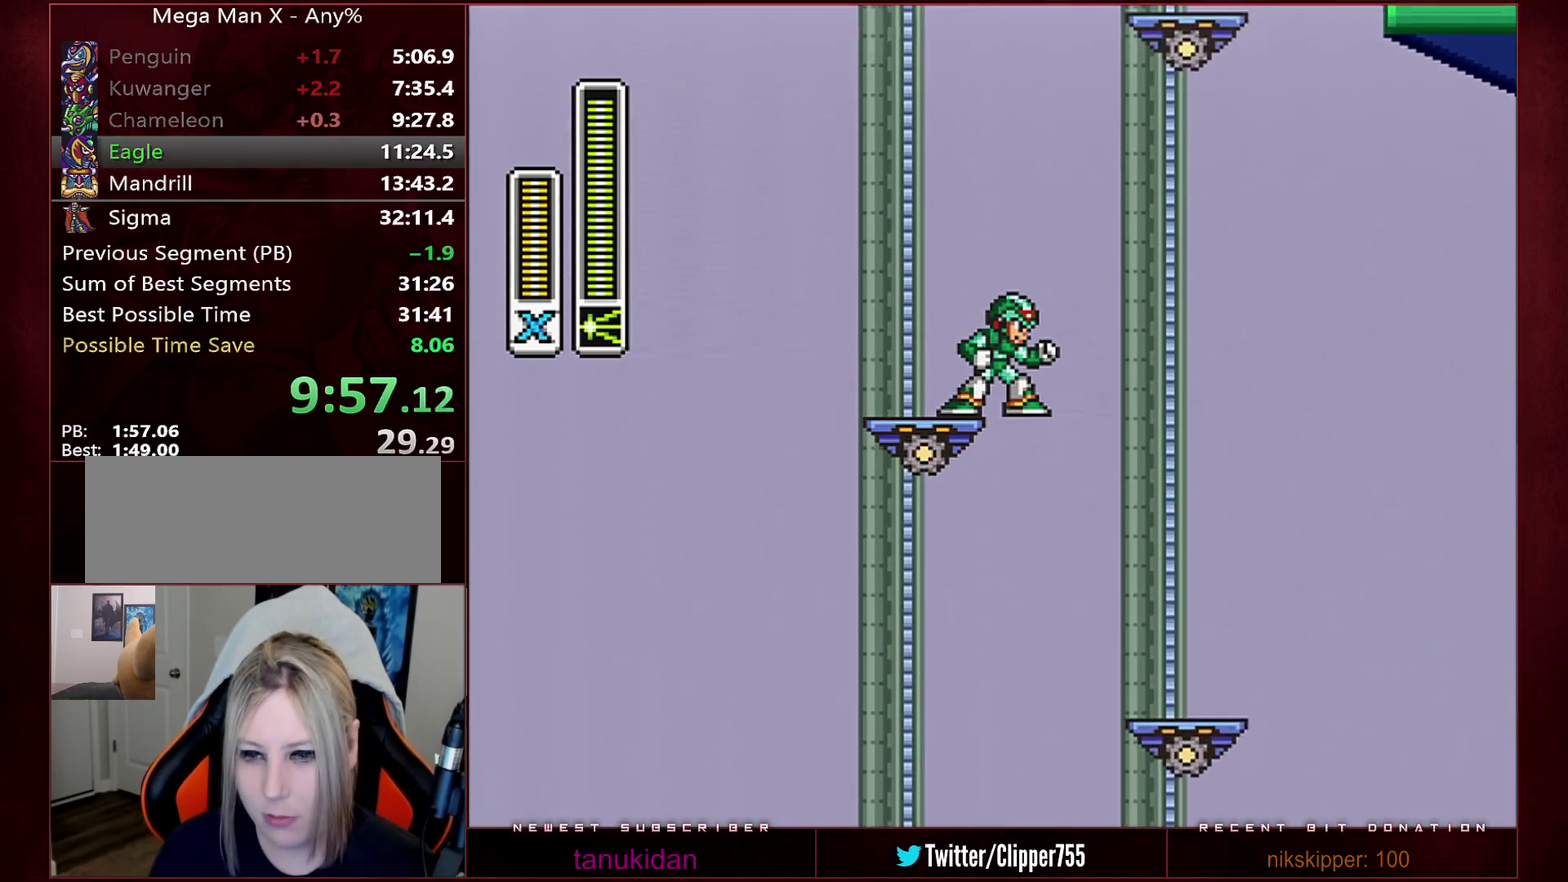
{"buttons": ["B", "Y"], "events": [[100, "B", "down"], [100, "DPAD_RIGHT", "down"], [100, "R1", "down"], [433, "B", "up"], [467, "DPAD_RIGHT", "up"], [467, "R1", "up"], [500, "B", "down"], [500, "Y", "down"]]}
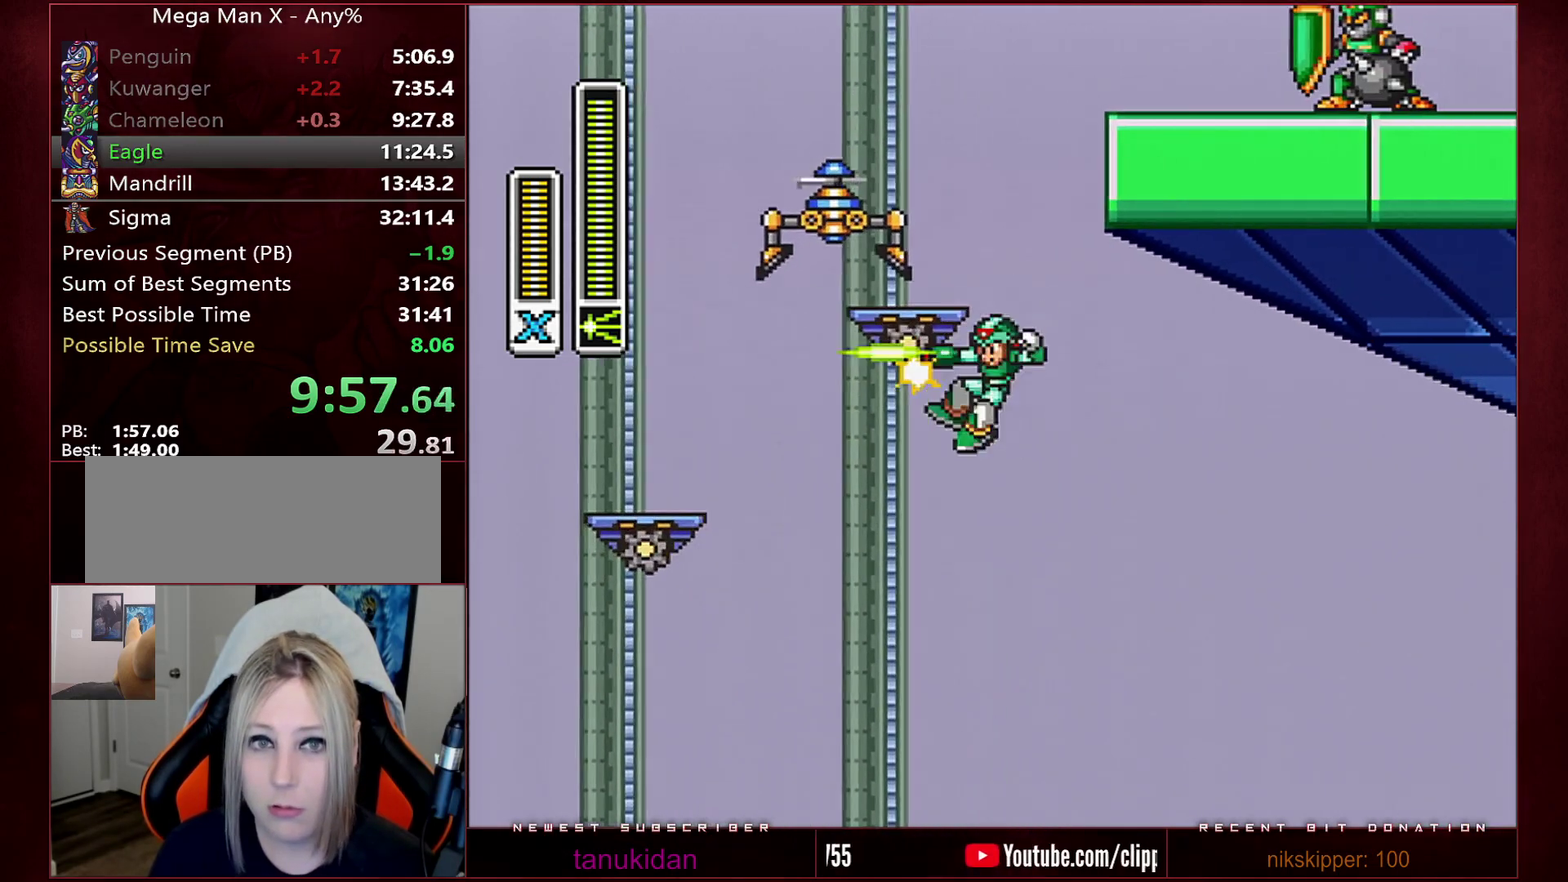
{"buttons": ["B"], "events": [[250, "DPAD_RIGHT", "down"], [383, "DPAD_RIGHT", "up"], [383, "Y", "up"]]}
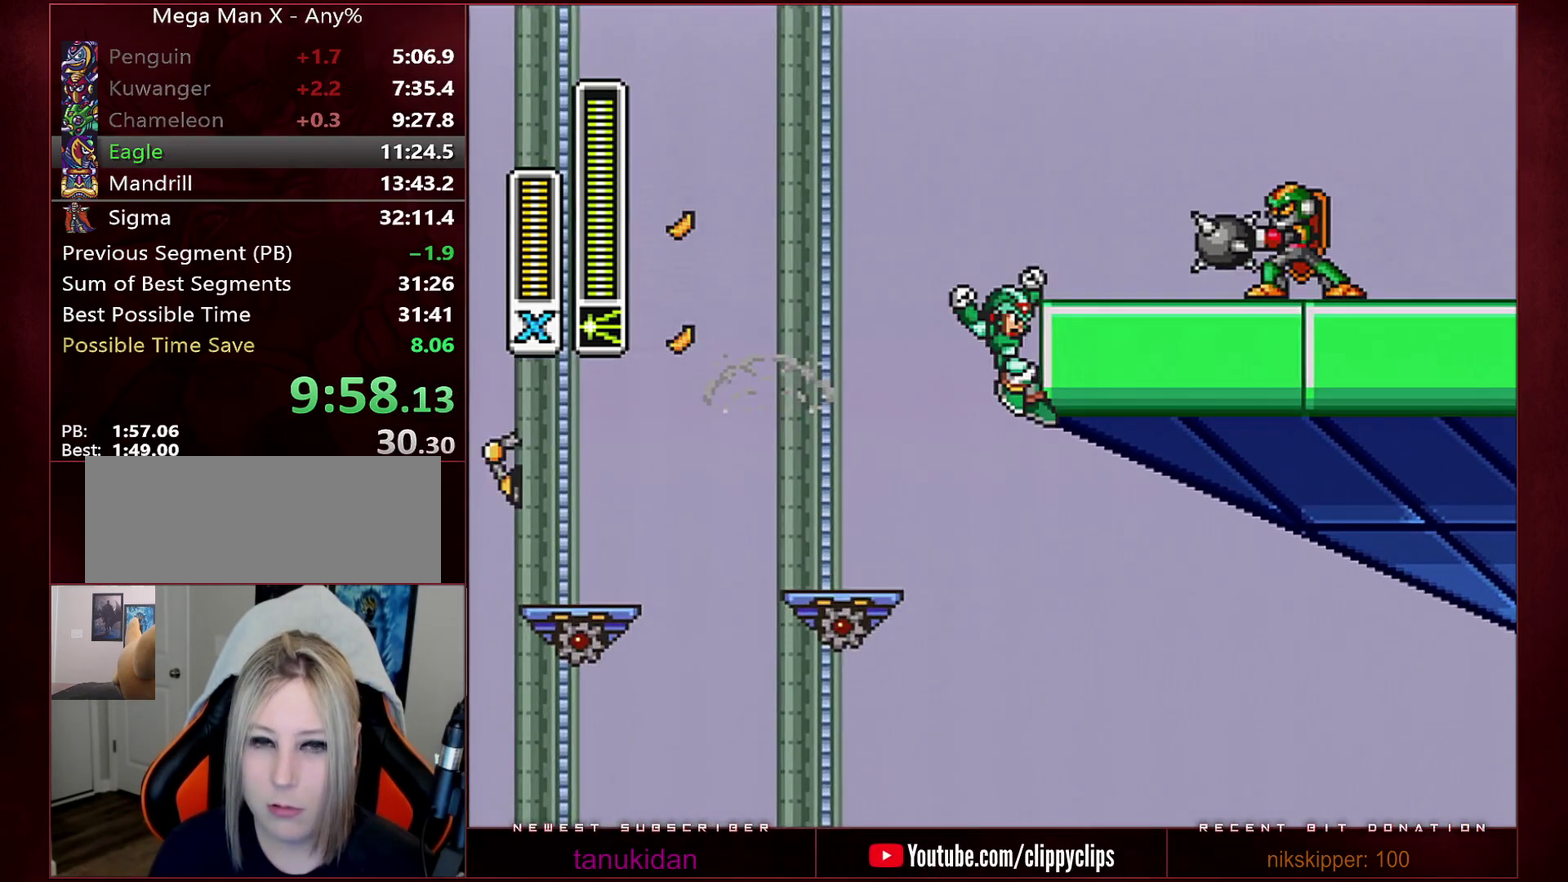
{"buttons": ["DPAD_RIGHT"], "events": [[317, "DPAD_RIGHT", "down"], [433, "B", "up"]]}
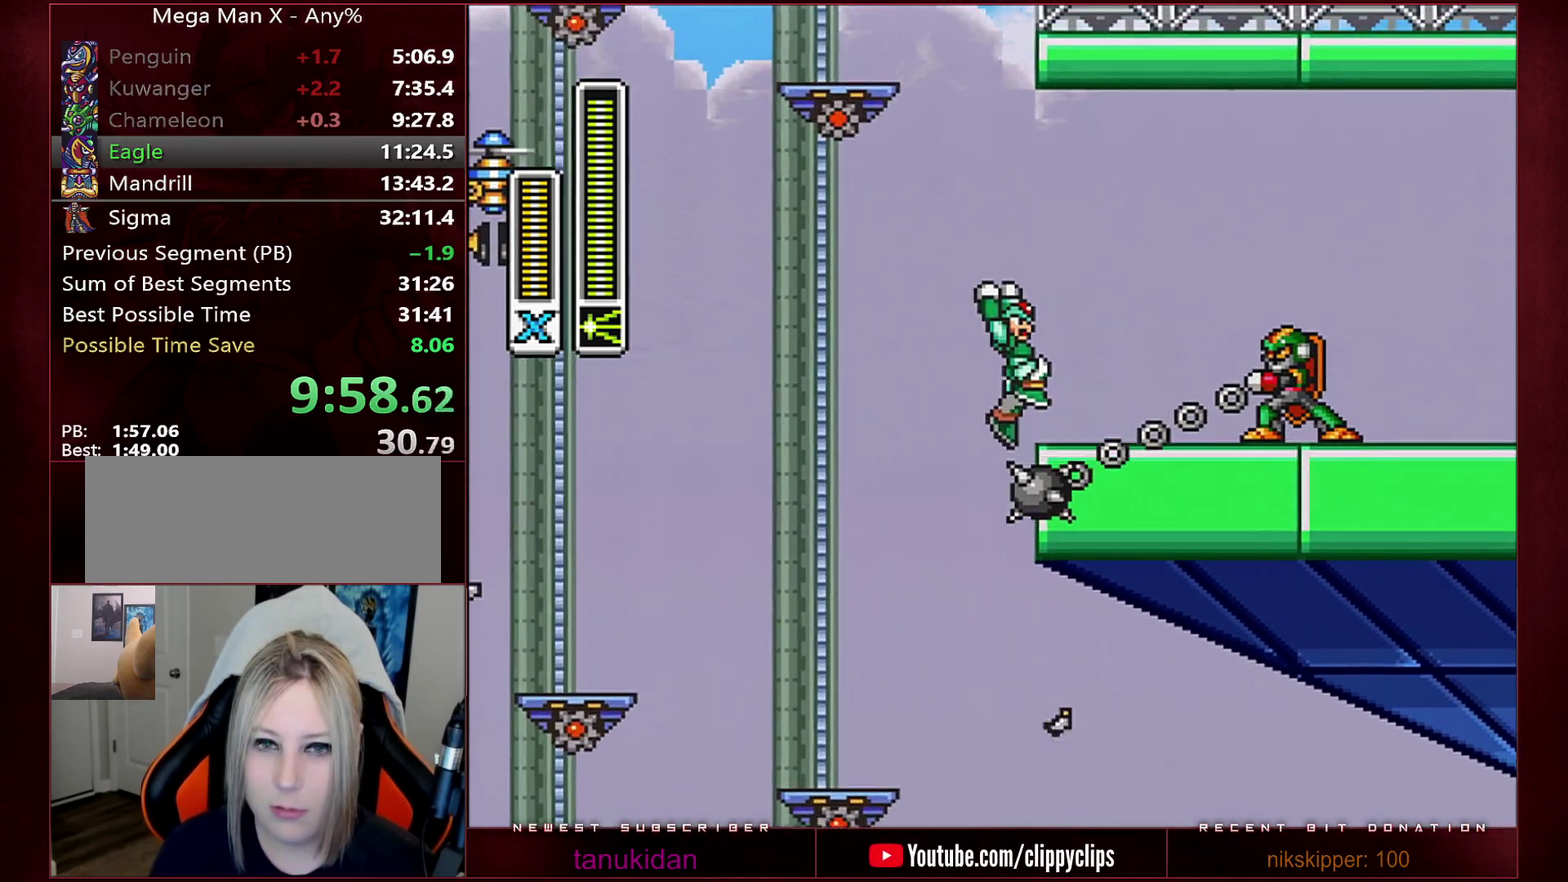
{"buttons": ["B", "DPAD_LEFT"], "events": [[167, "DPAD_RIGHT", "up"], [217, "B", "down"], [317, "DPAD_LEFT", "down"]]}
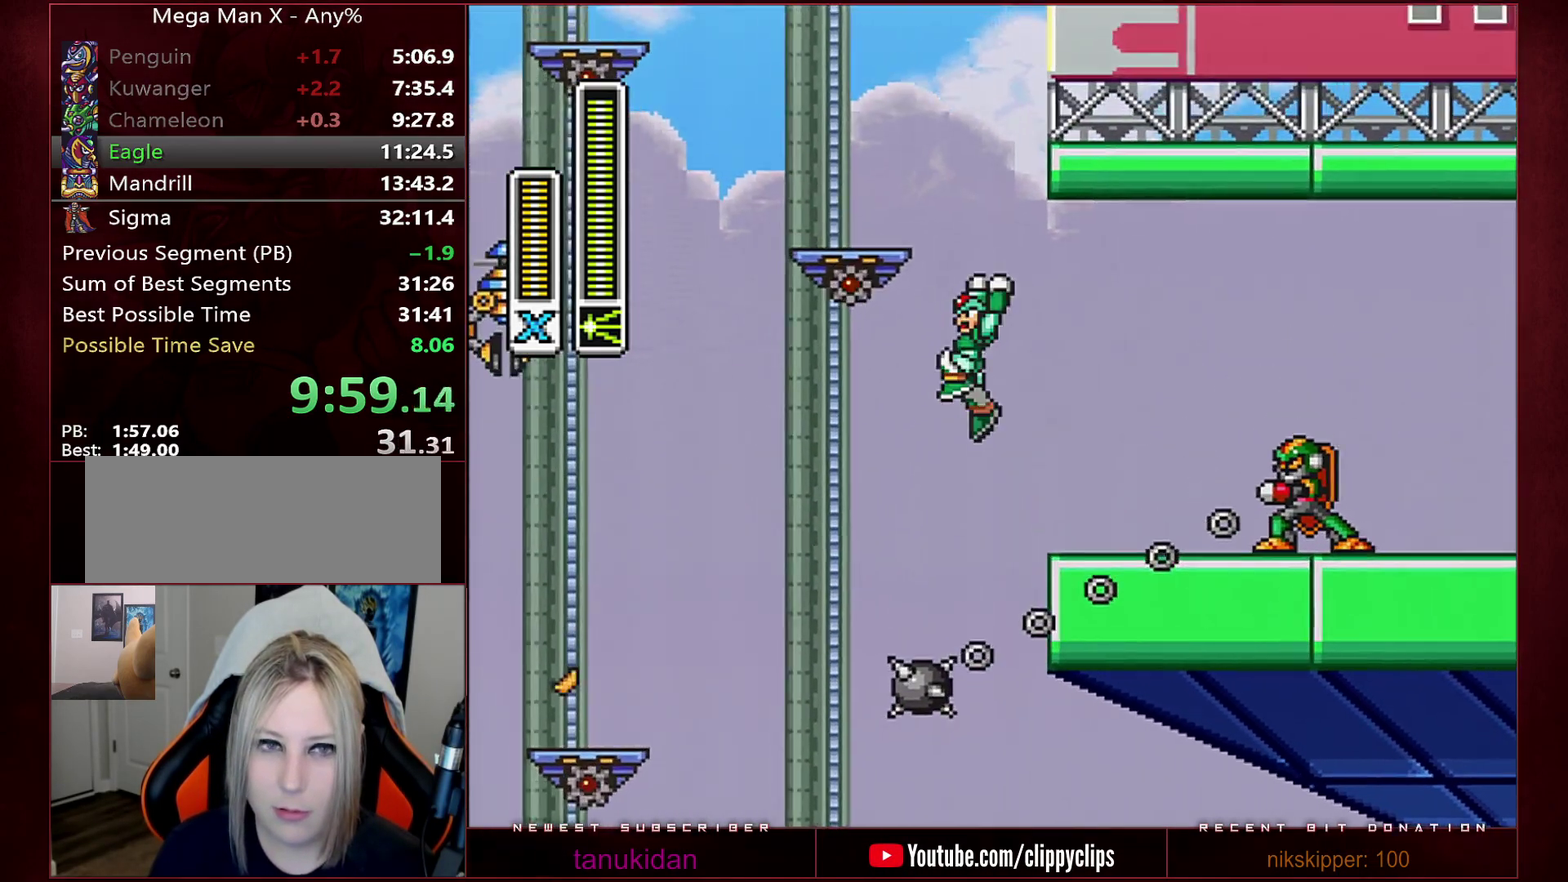
{"buttons": ["B", "DPAD_RIGHT"], "events": [[350, "DPAD_LEFT", "up"], [450, "DPAD_RIGHT", "down"]]}
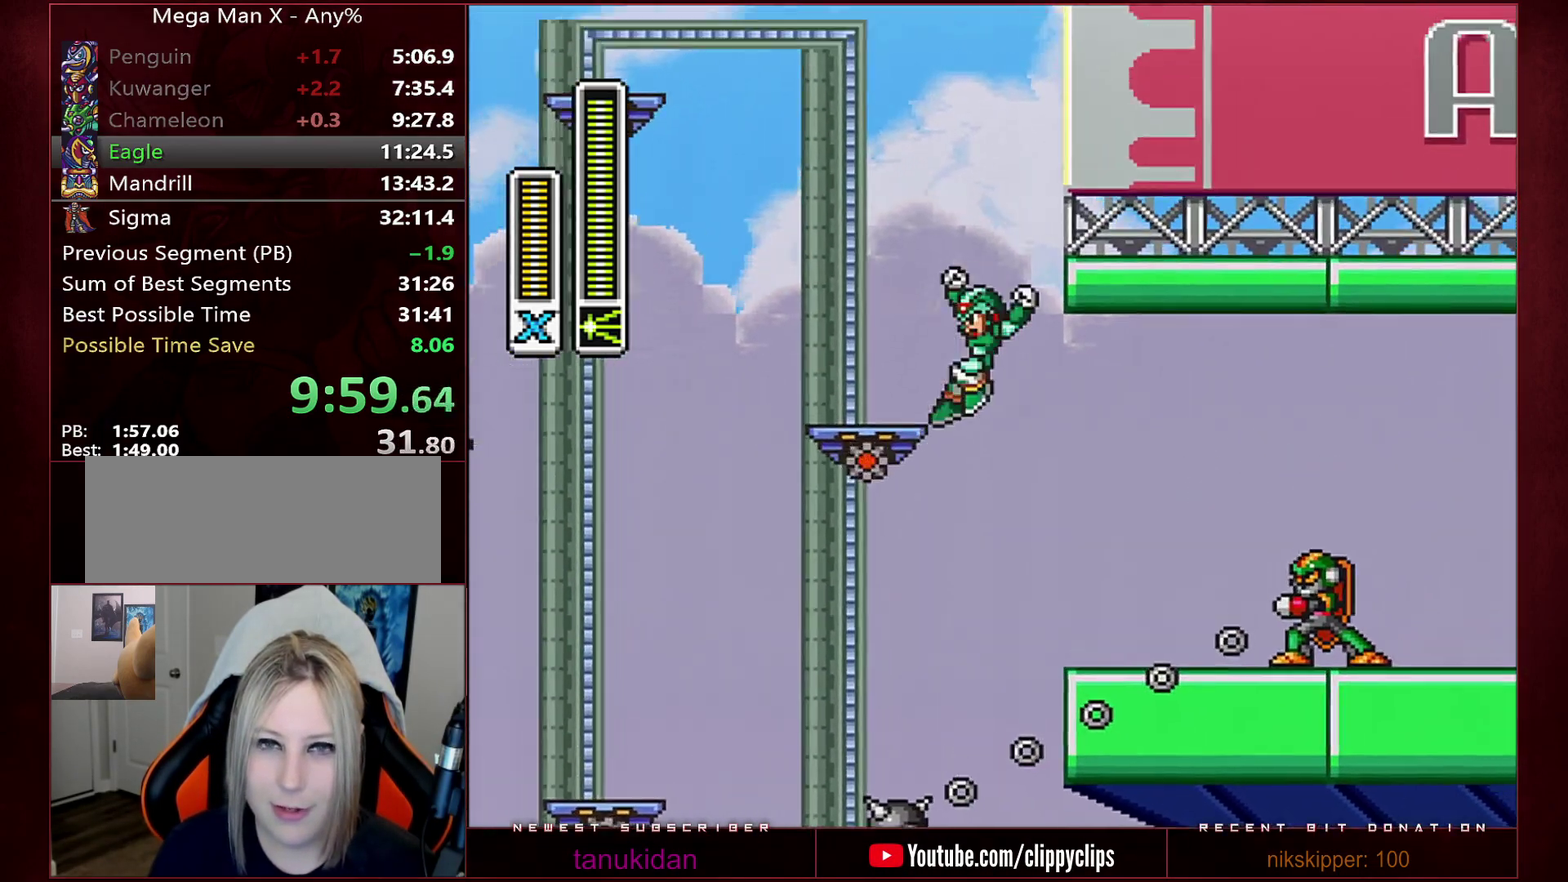
{"buttons": ["B", "DPAD_RIGHT"], "events": [[250, "DPAD_RIGHT", "up"], [500, "DPAD_RIGHT", "down"]]}
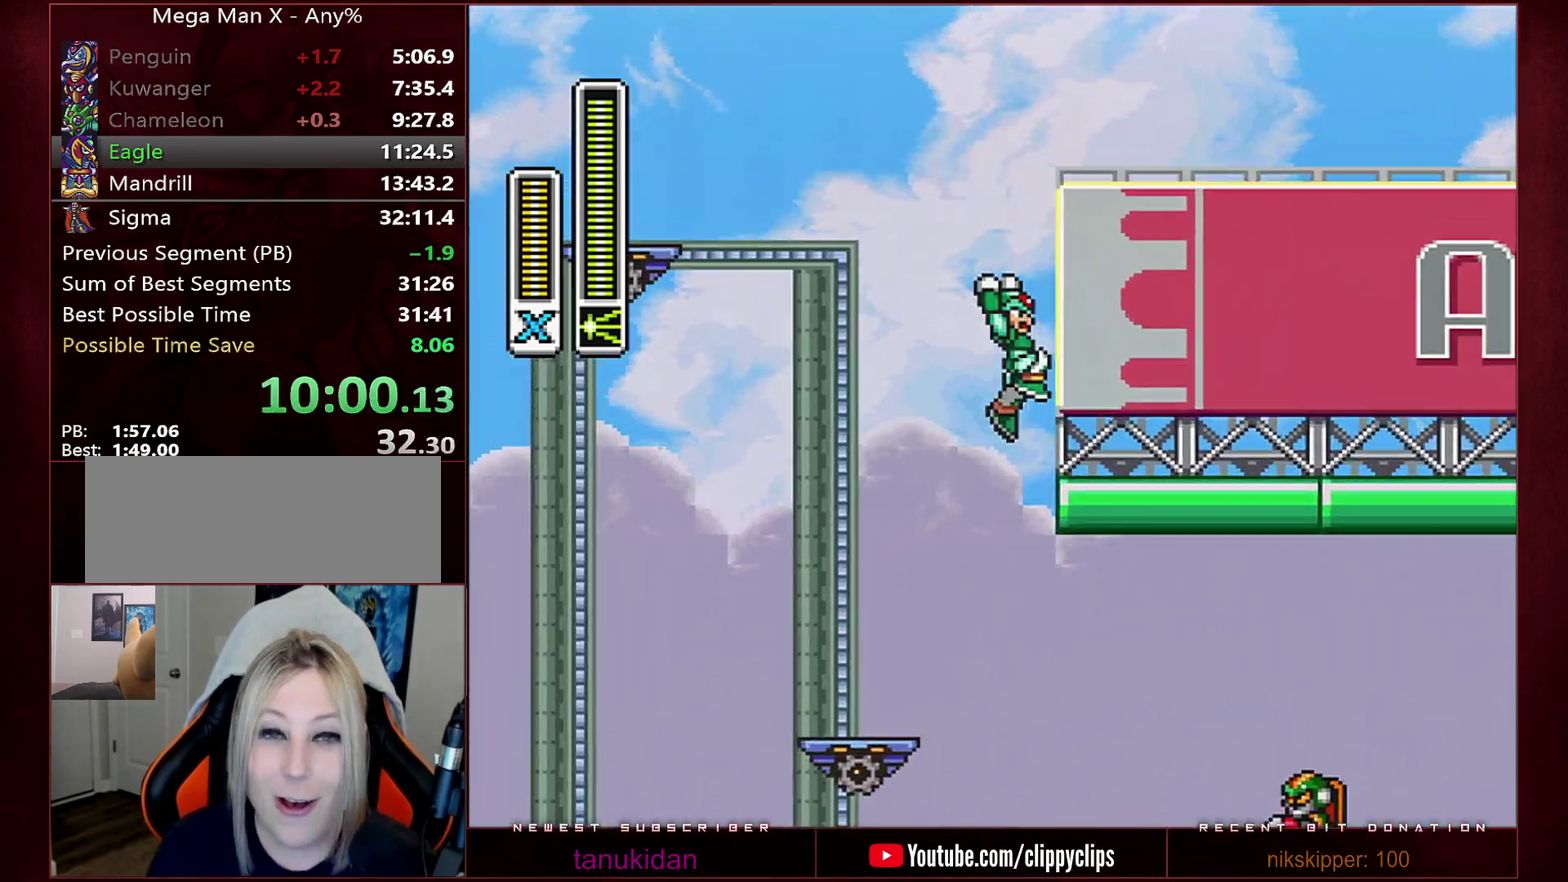
{"buttons": ["B", "R1", "DPAD_RIGHT"], "events": [[183, "R1", "down"]]}
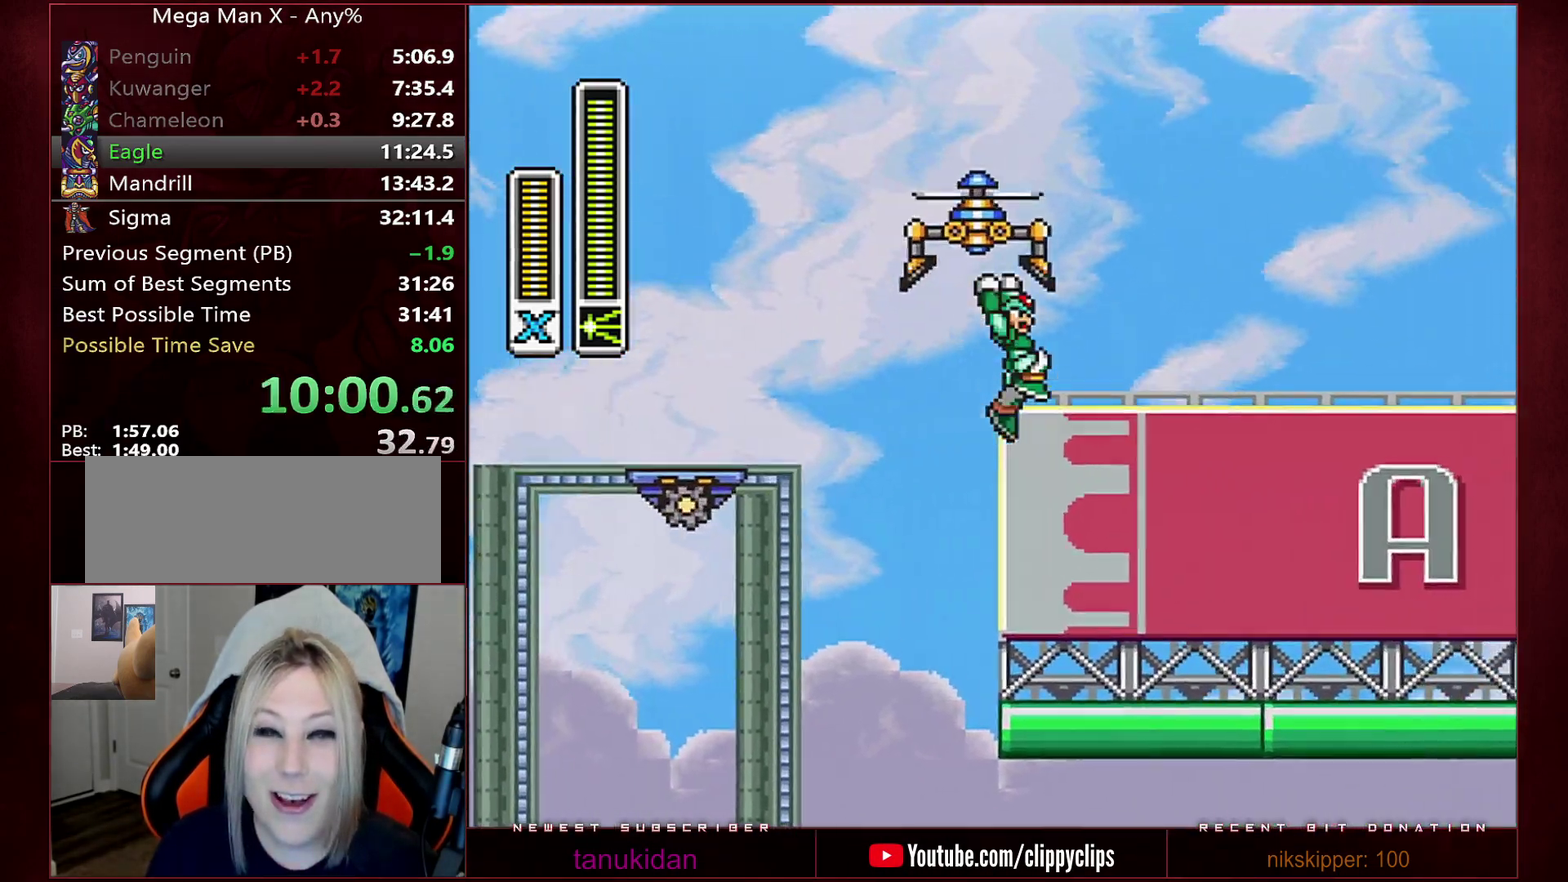
{"buttons": ["Y"], "events": [[133, "R1", "up"], [167, "B", "up"], [233, "R1", "down"], [500, "DPAD_RIGHT", "up"], [500, "R1", "up"], [500, "Y", "down"]]}
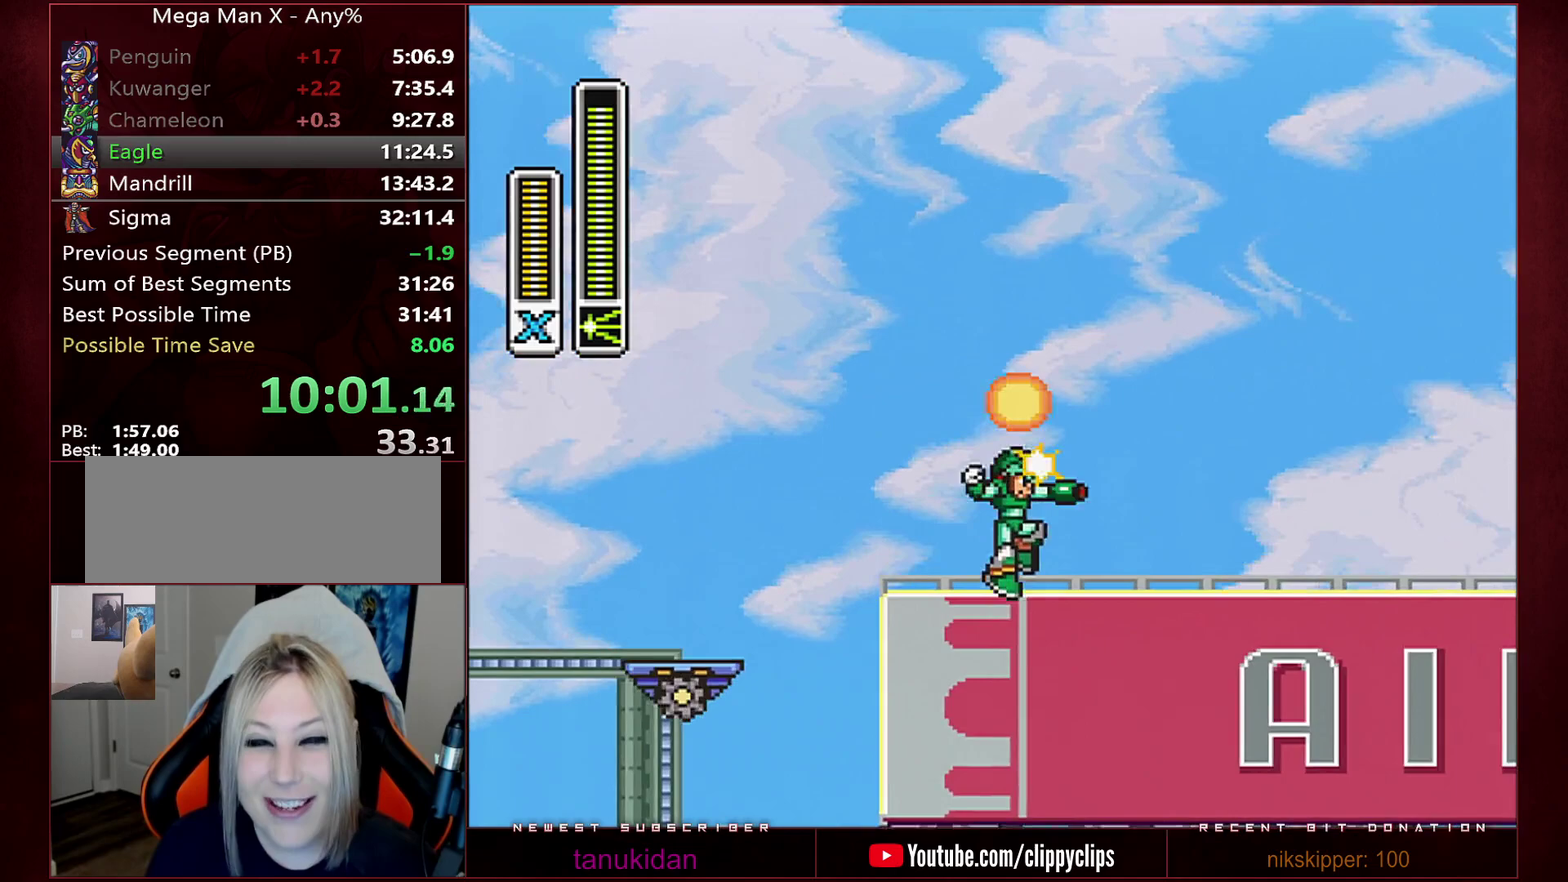
{"buttons": ["R1", "DPAD_RIGHT"], "events": [[167, "Y", "up"], [200, "DPAD_RIGHT", "down"], [317, "R1", "down"]]}
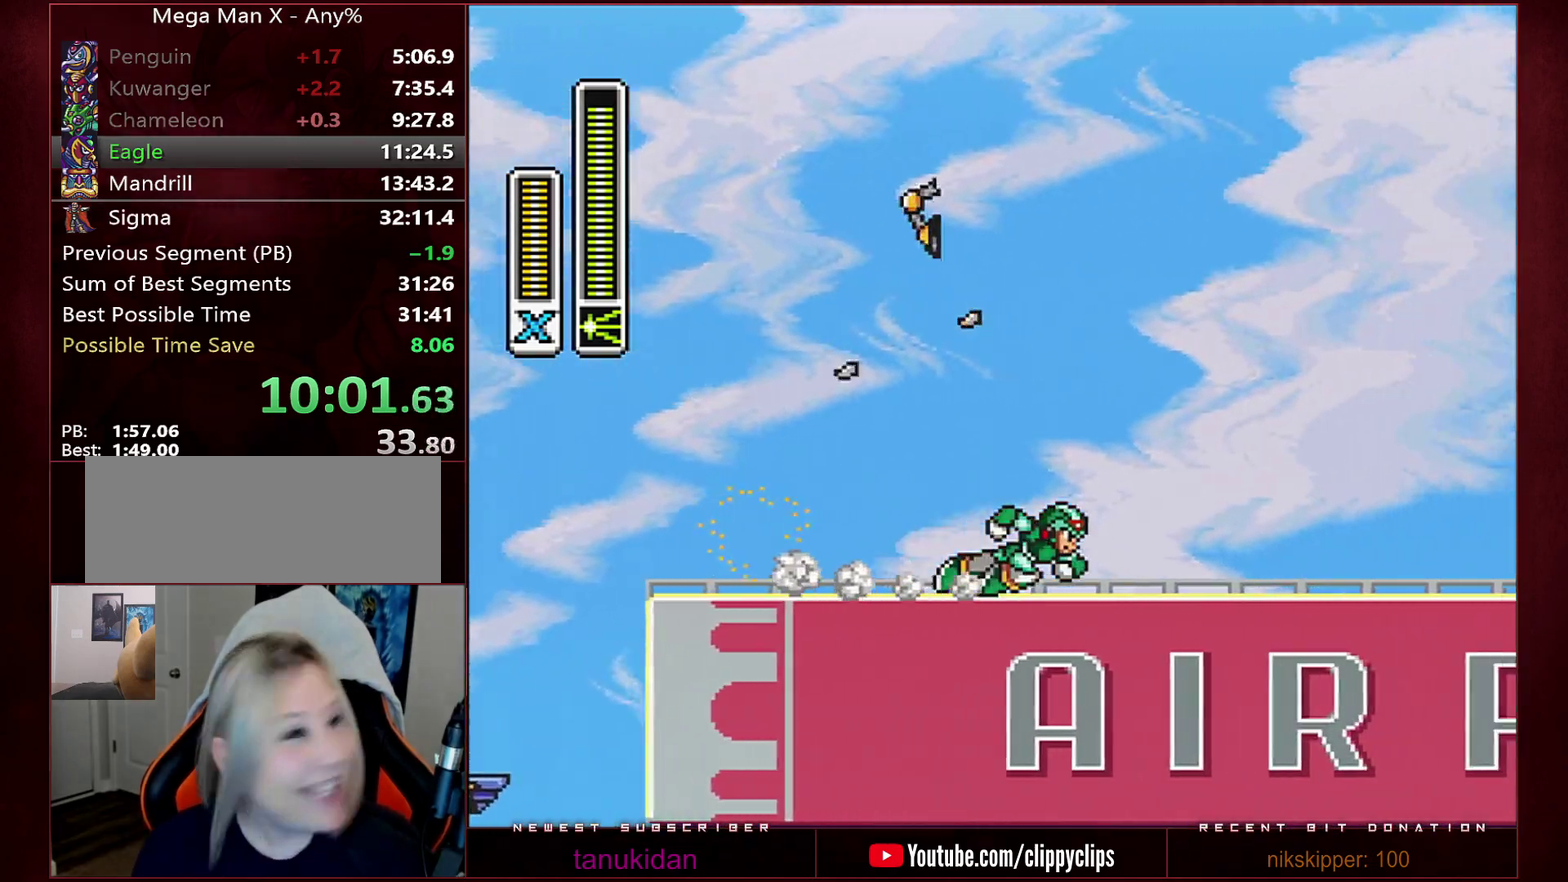
{"buttons": ["B", "R1", "DPAD_RIGHT"], "events": [[133, "B", "down"], [250, "L1", "down"], [350, "X", "down"], [433, "L1", "up"], [467, "X", "up"]]}
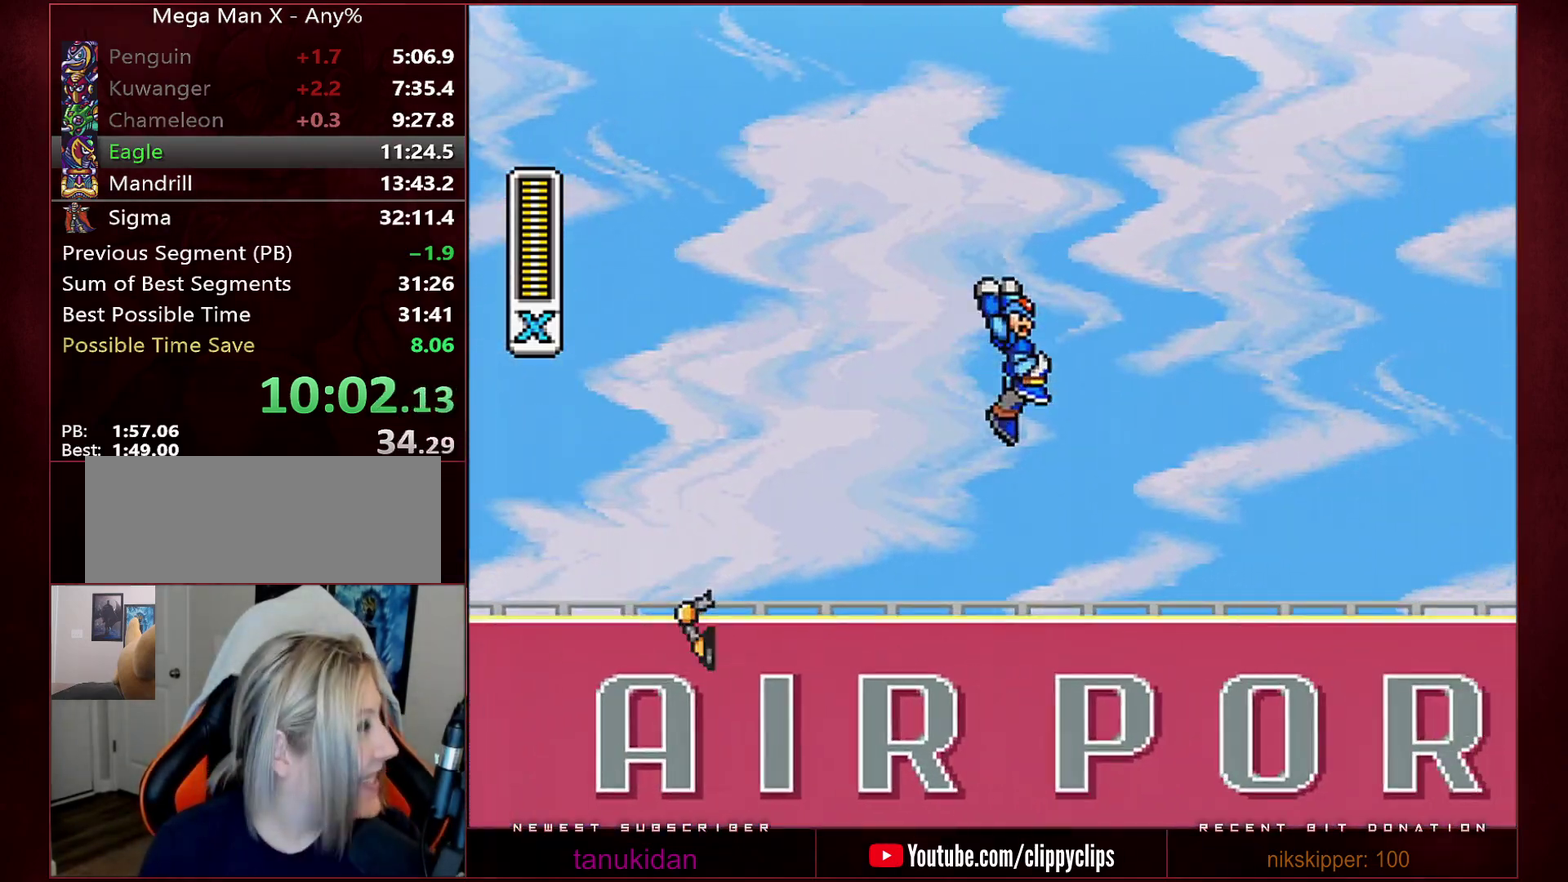
{"buttons": ["R1", "DPAD_RIGHT"], "events": [[250, "B", "up"], [250, "R1", "up"], [433, "R1", "down"]]}
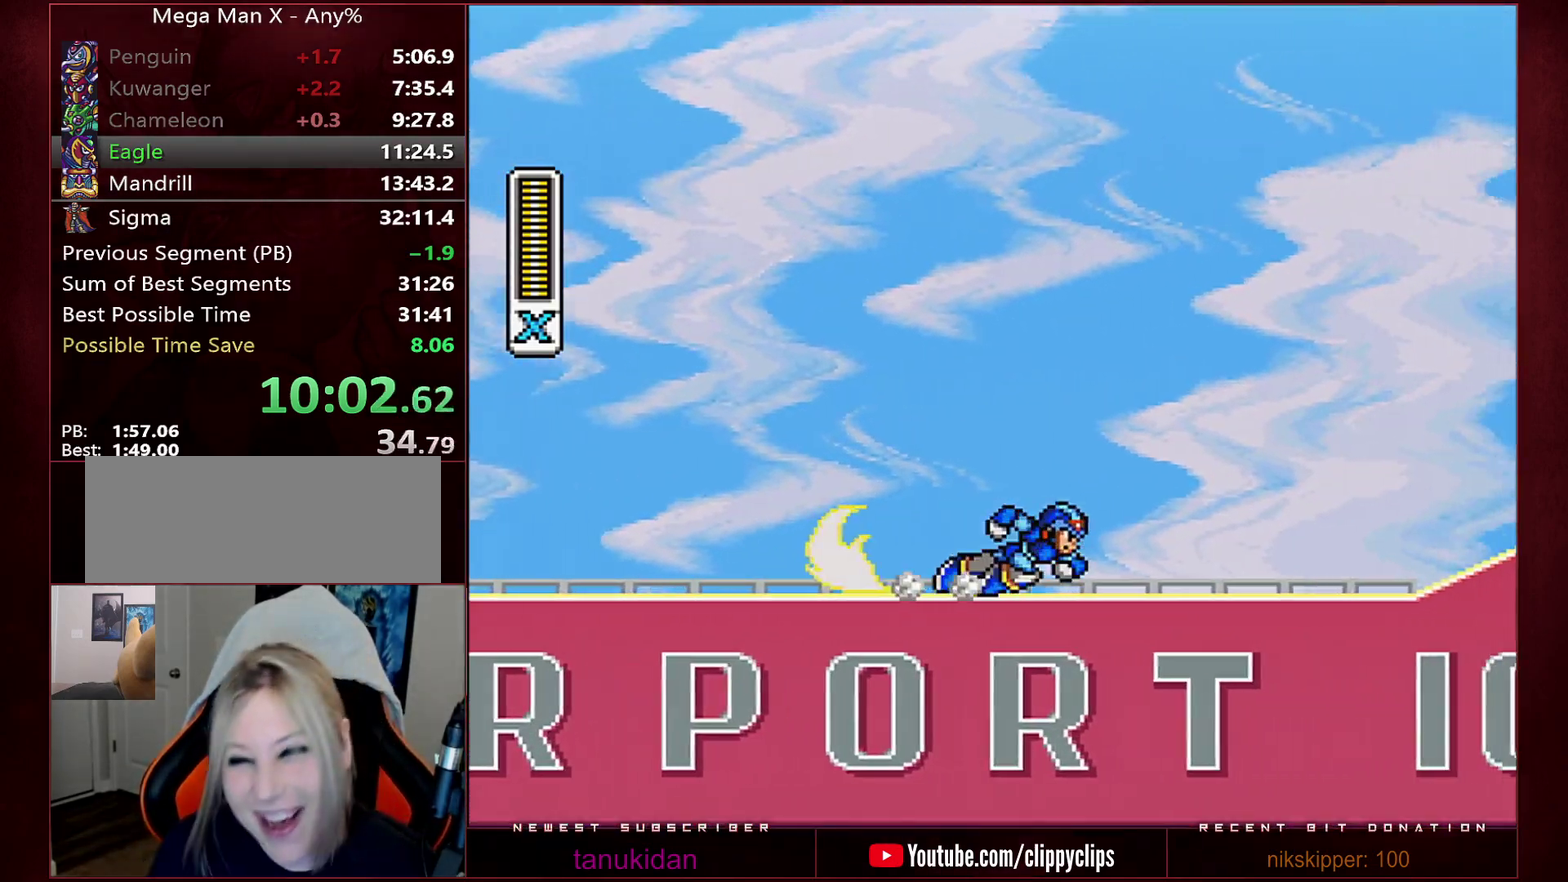
{"buttons": ["B", "R1", "DPAD_RIGHT"], "events": [[250, "B", "down"]]}
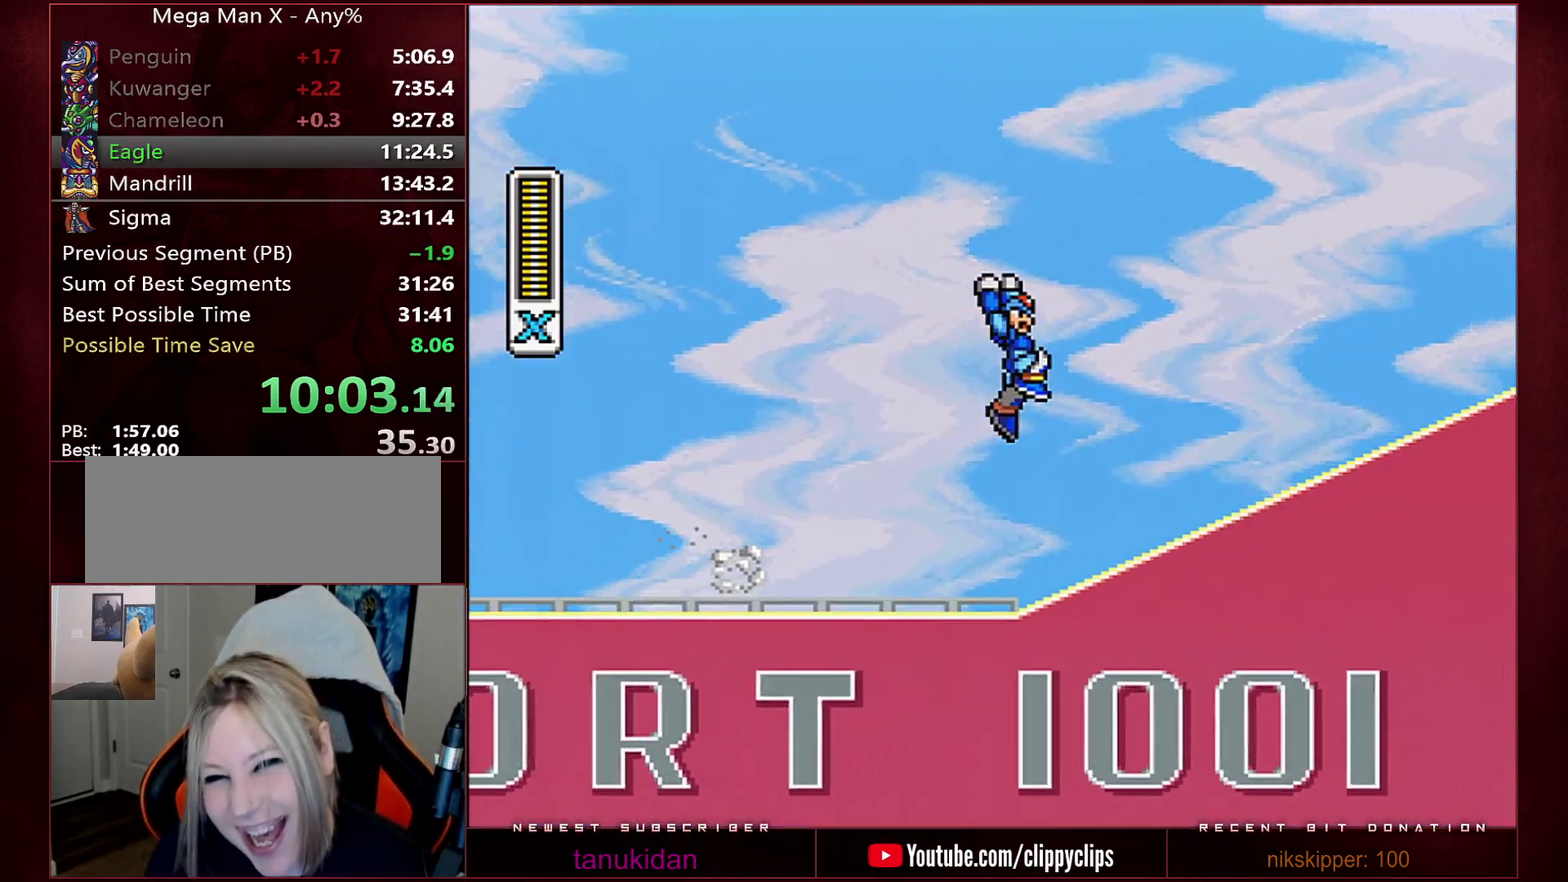
{"buttons": ["R1", "DPAD_RIGHT"], "events": [[317, "B", "up"], [317, "R1", "up"], [417, "R1", "down"]]}
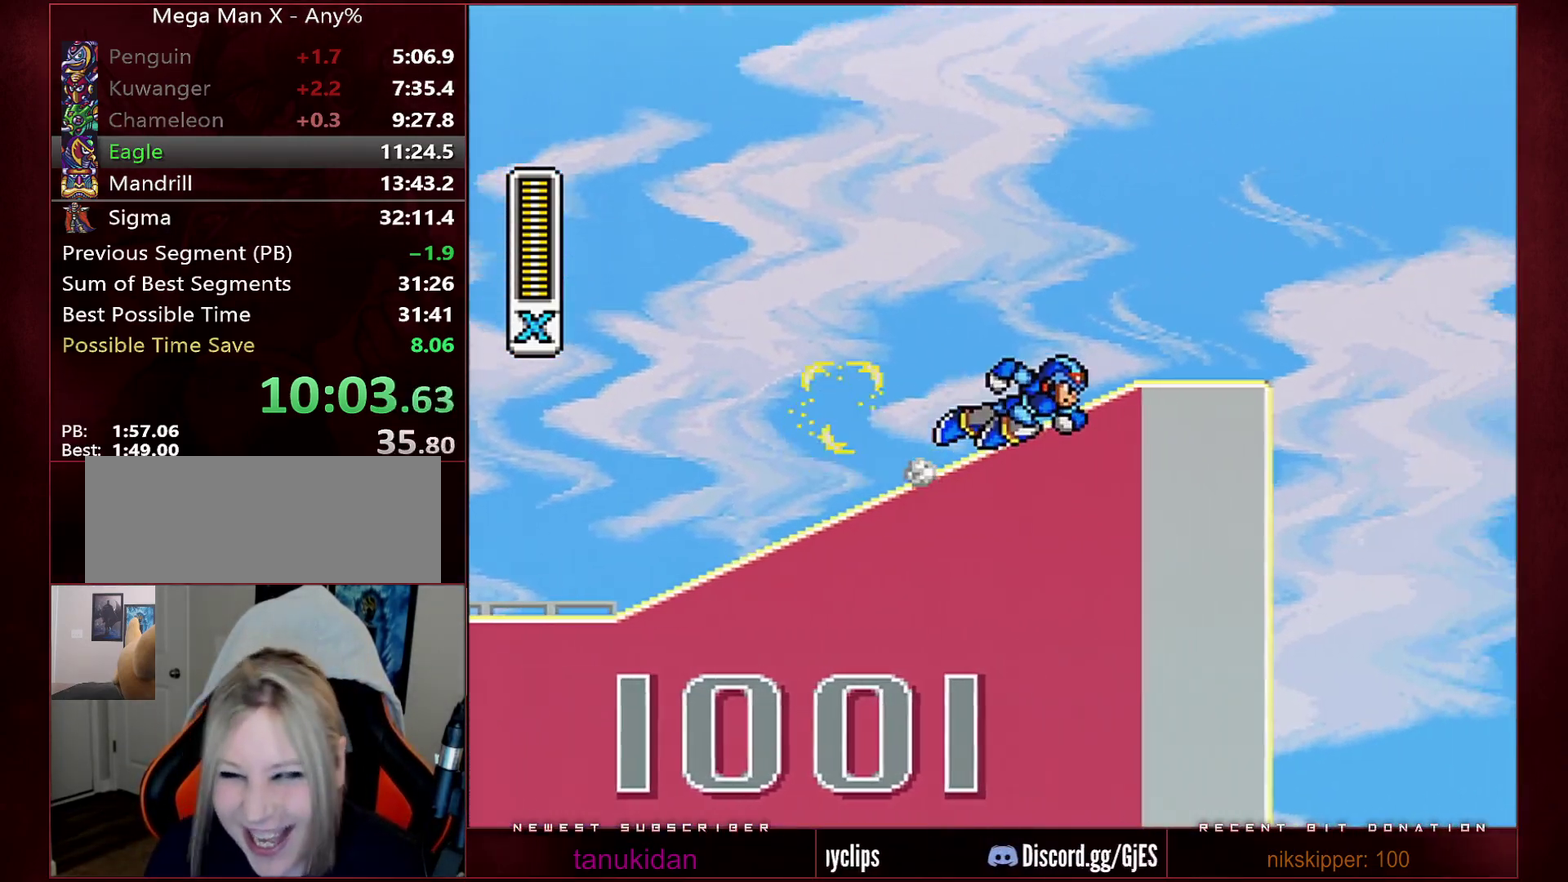
{"buttons": ["B", "R1", "DPAD_RIGHT"], "events": [[283, "Y", "down"], [317, "B", "down"], [350, "Y", "up"]]}
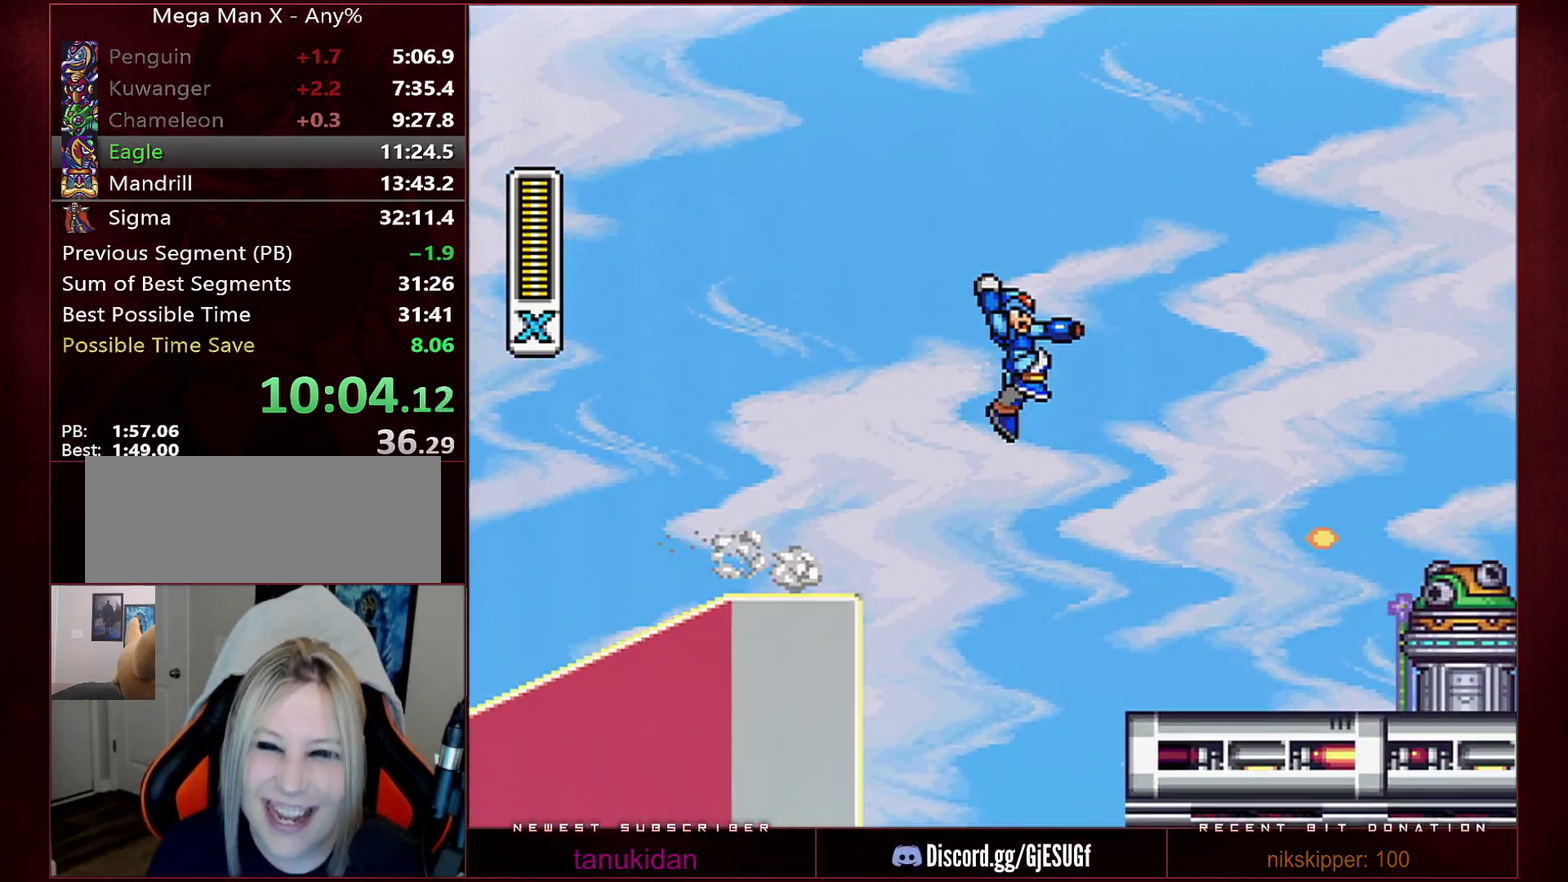
{"buttons": ["DPAD_RIGHT"], "events": [[133, "R1", "up"], [167, "B", "up"], [167, "L1", "down"], [283, "L1", "up"]]}
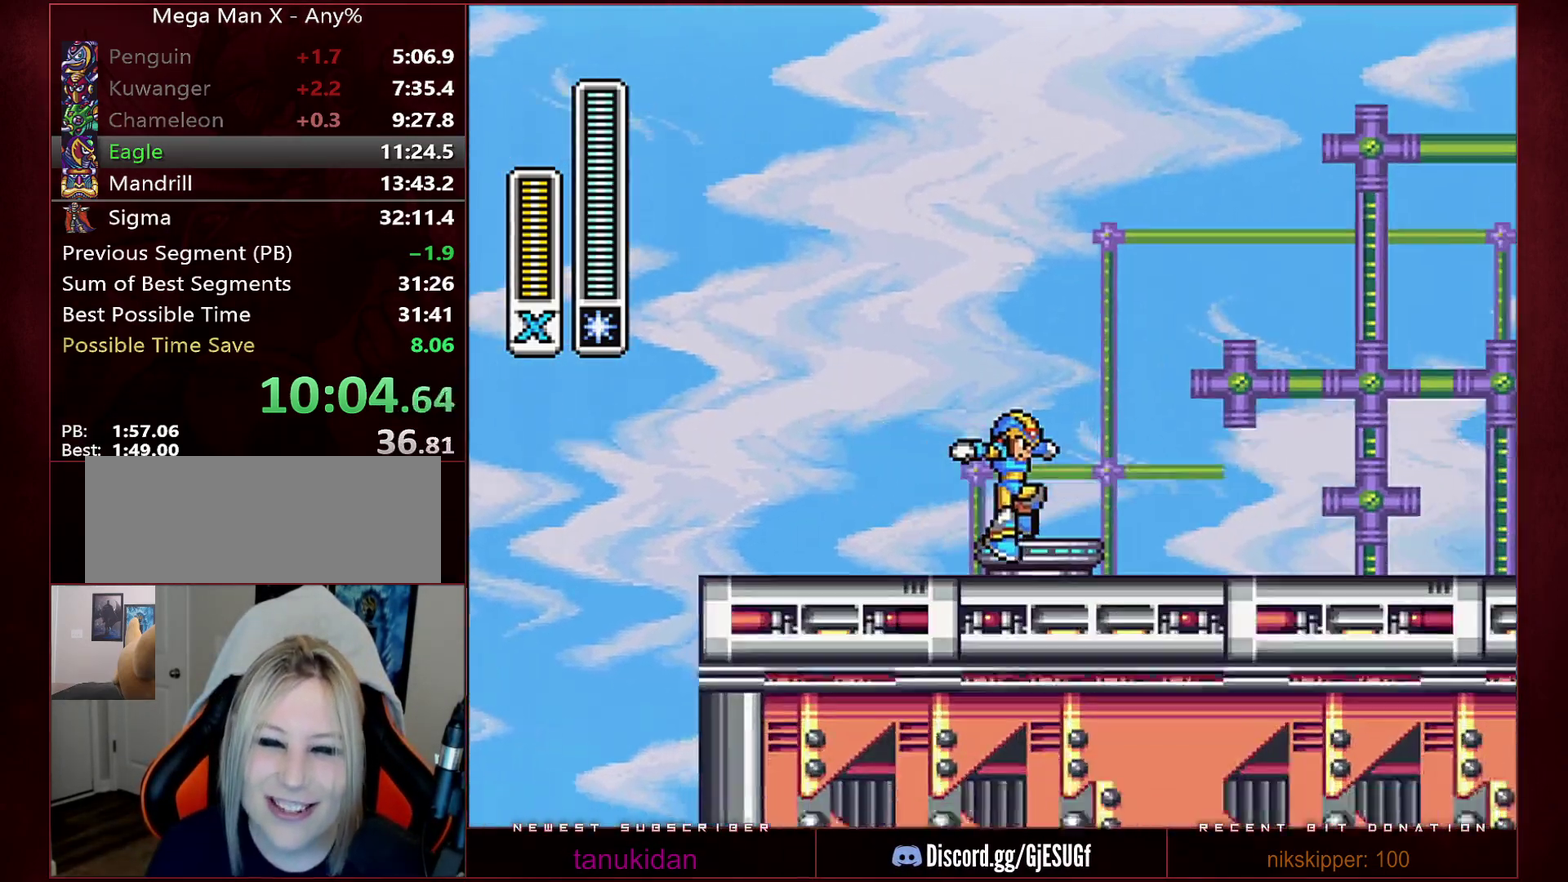
{"buttons": ["B", "R1", "DPAD_RIGHT"], "events": [[100, "R1", "down"], [167, "Y", "down"], [217, "B", "down"], [250, "Y", "up"]]}
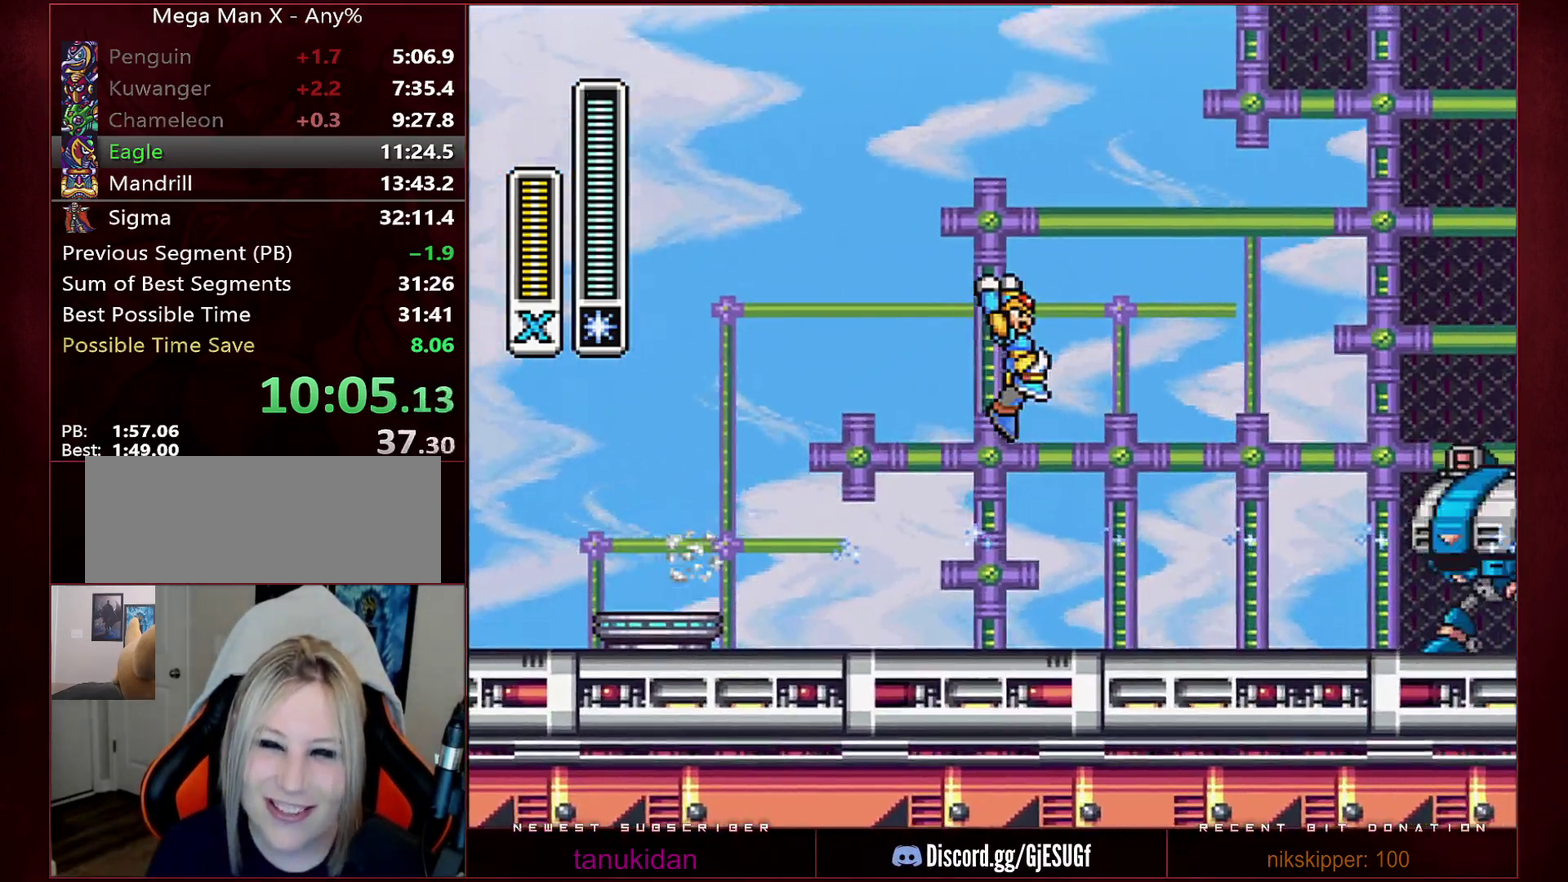
{"buttons": ["DPAD_RIGHT"], "events": [[33, "R1", "up"], [67, "B", "up"]]}
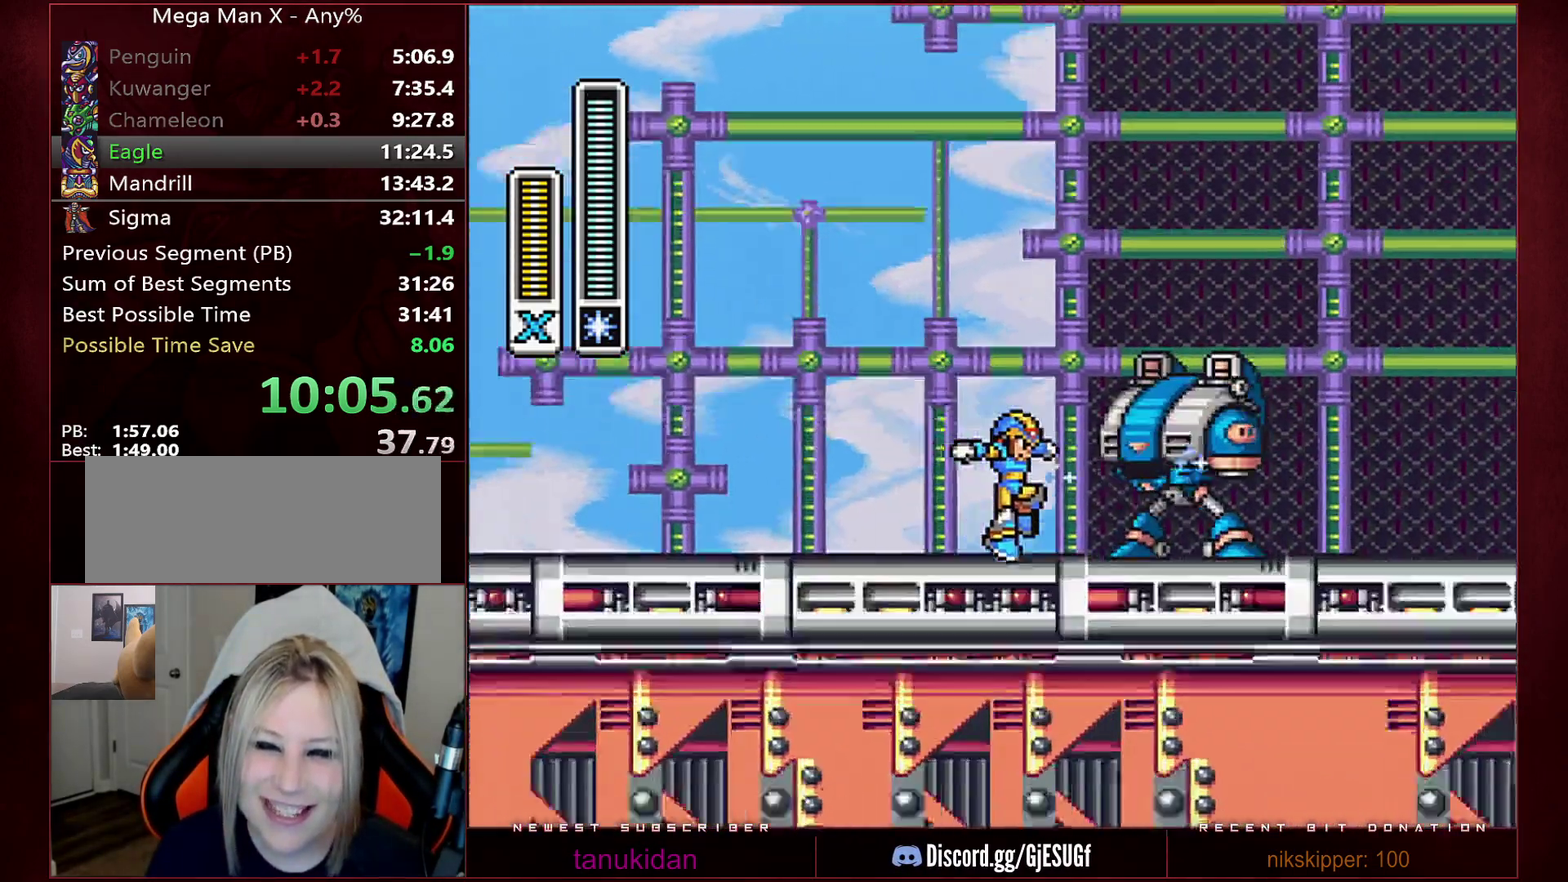
{"buttons": ["B", "R1", "DPAD_RIGHT"], "events": [[167, "R1", "down"], [167, "Y", "down"], [233, "B", "down"], [283, "Y", "up"]]}
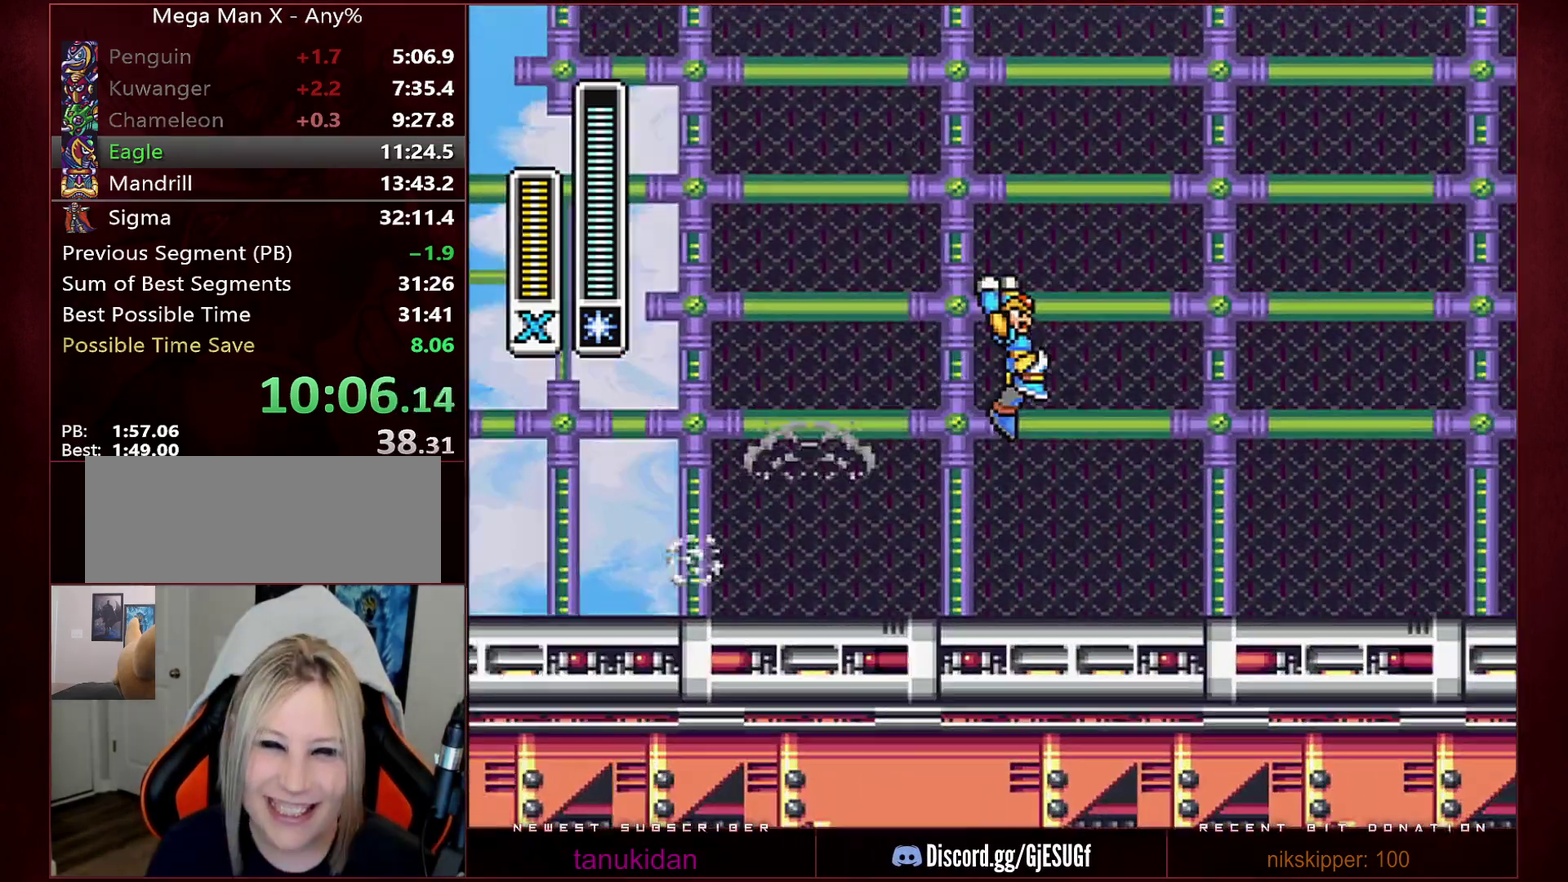
{"buttons": ["DPAD_RIGHT"], "events": [[450, "B", "up"], [450, "R1", "up"]]}
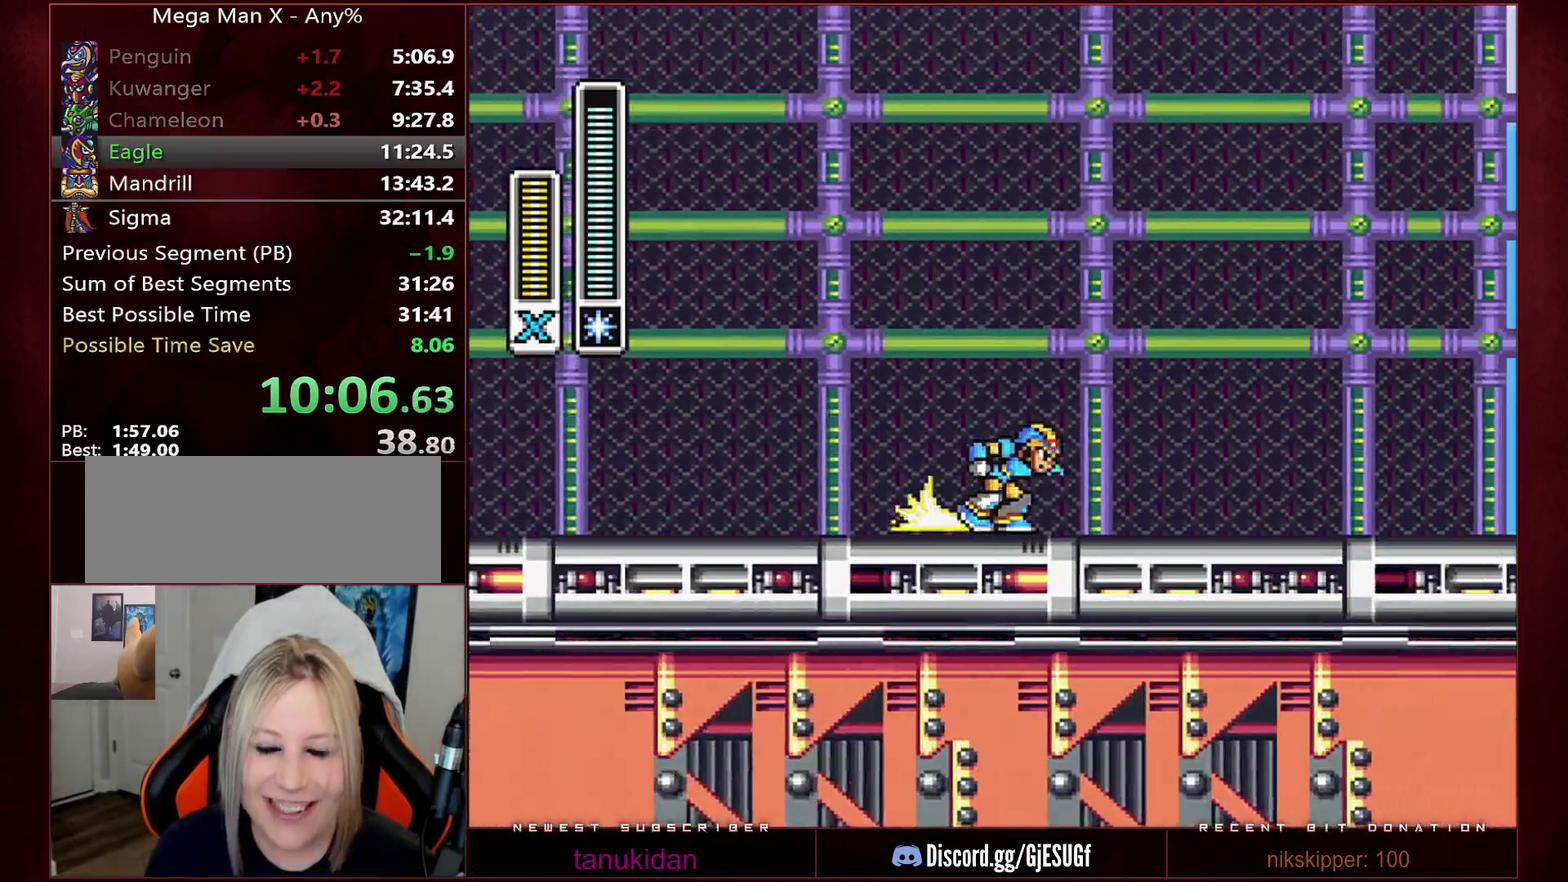
{"buttons": ["B", "Y", "R1", "DPAD_RIGHT"], "events": [[33, "R1", "down"], [450, "Y", "down"], [467, "B", "down"]]}
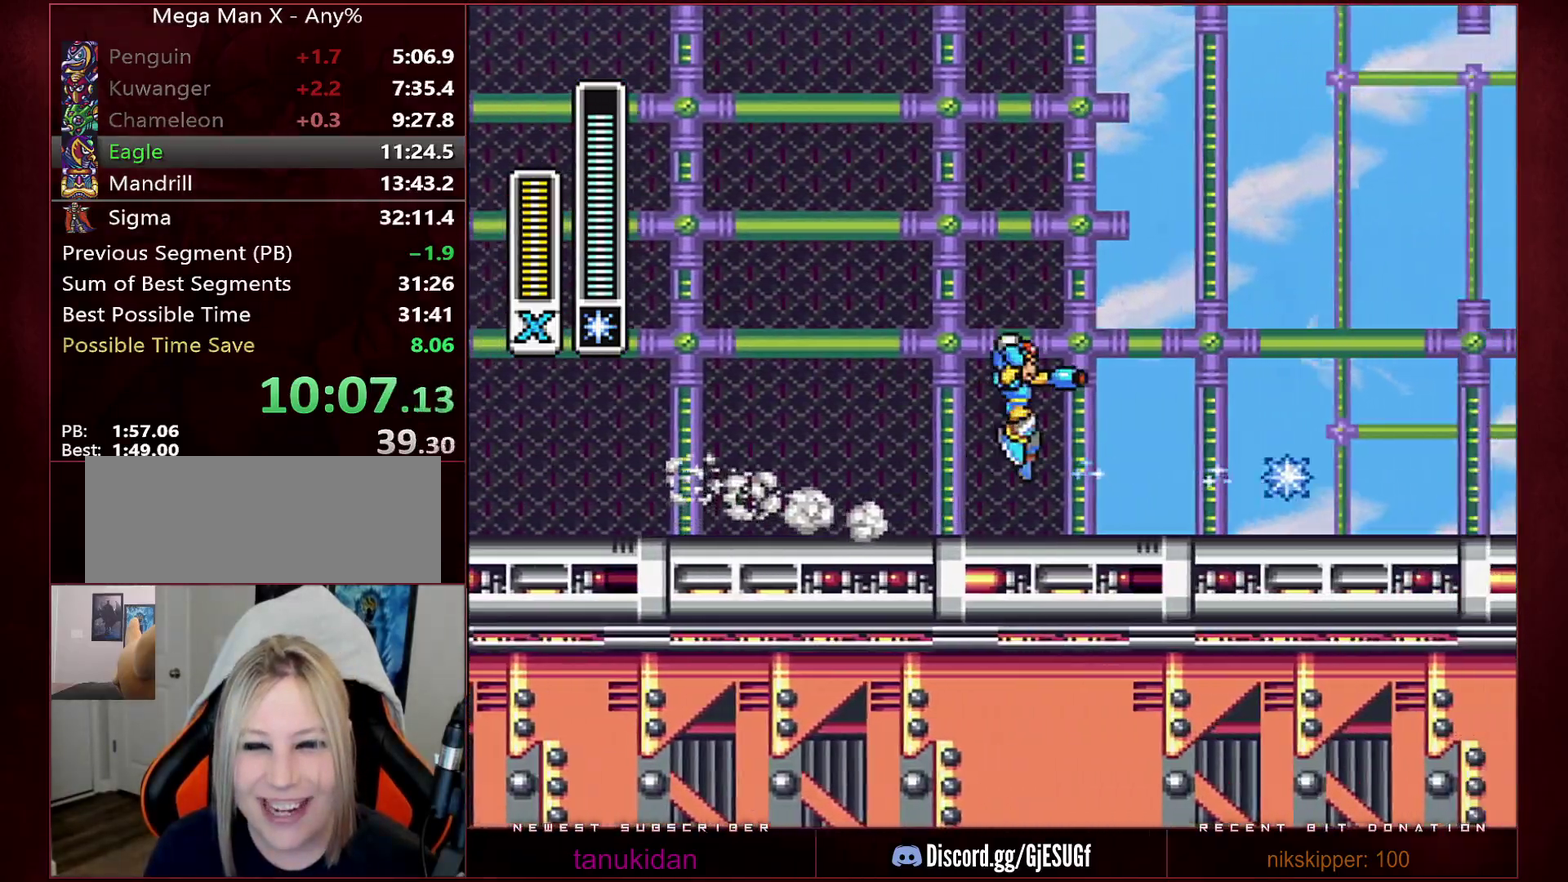
{"buttons": ["B", "R1", "DPAD_RIGHT"], "events": [[67, "Y", "up"]]}
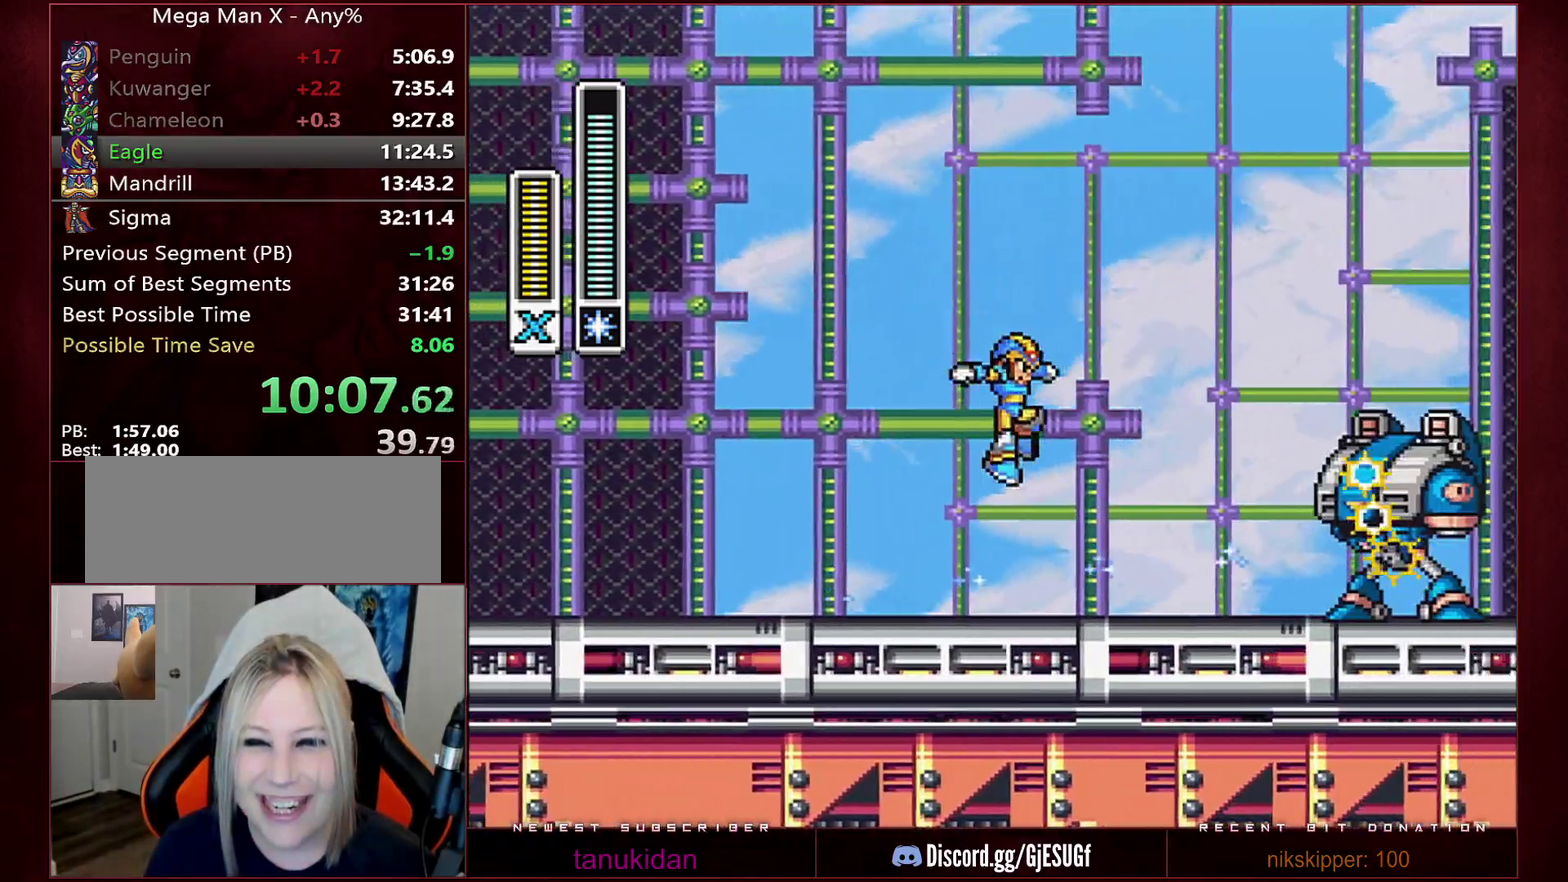
{"buttons": ["Y", "R1", "DPAD_RIGHT"], "events": [[250, "R1", "up"], [283, "B", "up"], [450, "R1", "down"], [450, "Y", "down"]]}
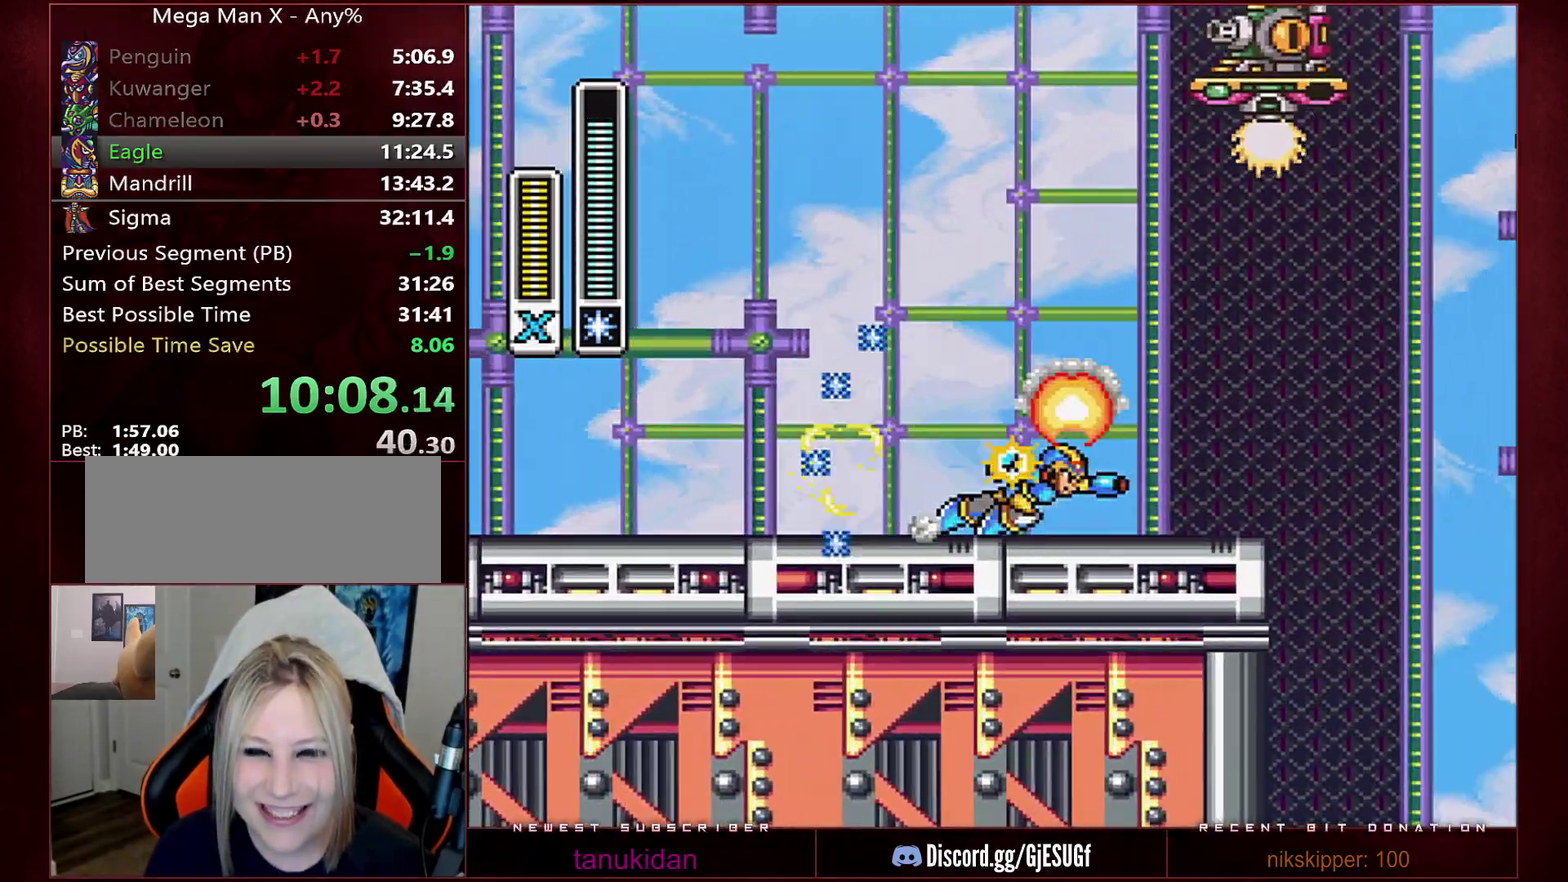
{"buttons": ["B", "X", "Y", "L1", "R1", "DPAD_RIGHT"], "events": [[200, "B", "down"], [350, "L1", "down"], [350, "X", "down"]]}
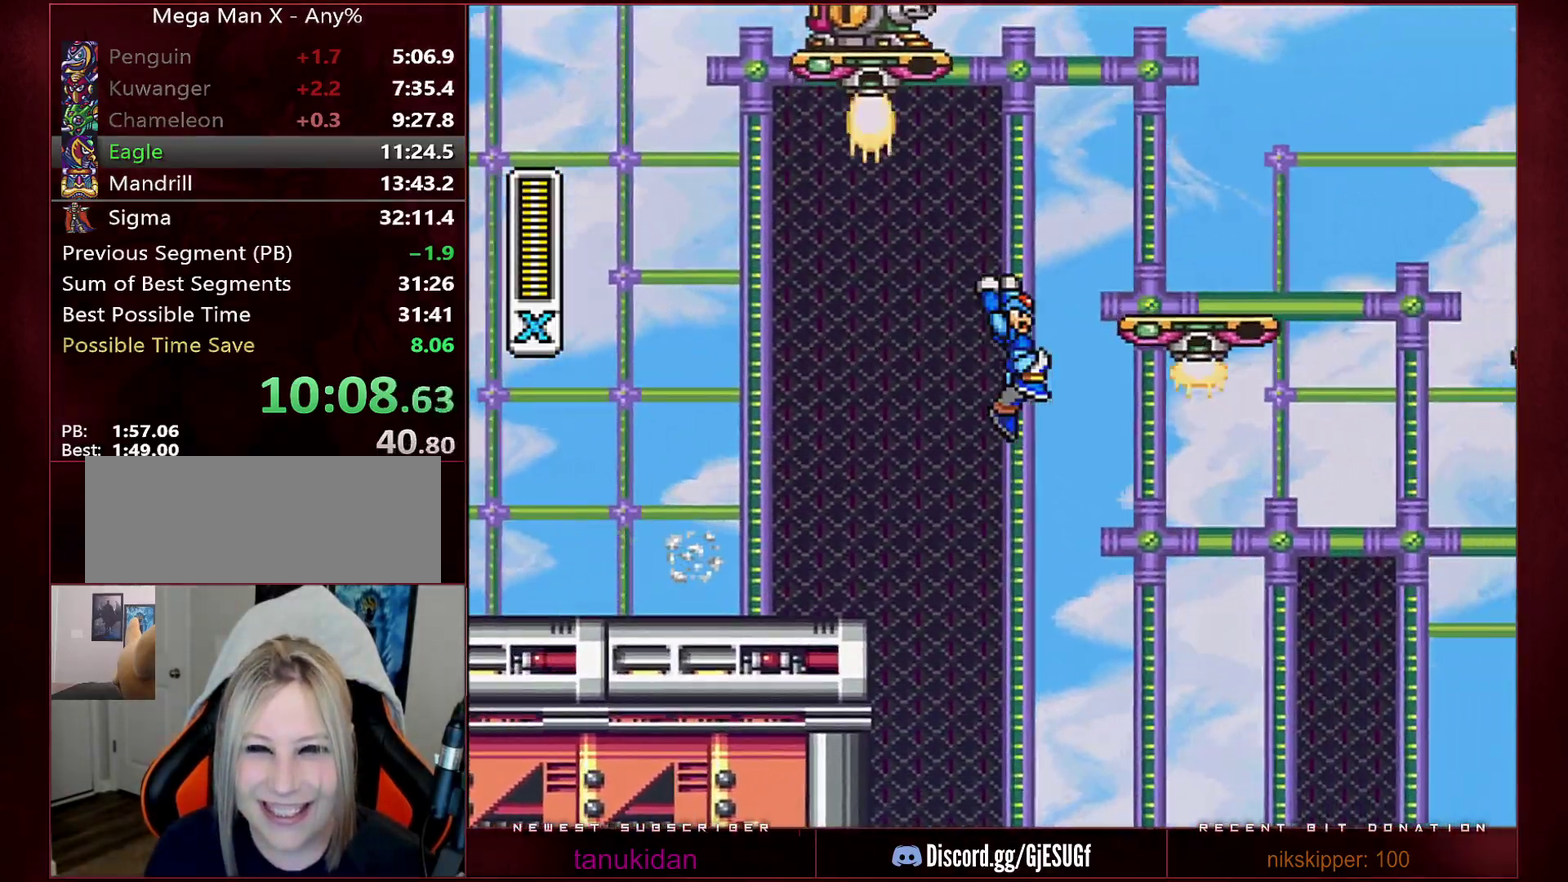
{"buttons": ["Y", "DPAD_RIGHT"], "events": [[33, "L1", "up"], [33, "R1", "up"], [33, "X", "up"], [67, "B", "up"], [200, "R1", "down"], [217, "B", "down"], [433, "B", "up"], [467, "R1", "up"]]}